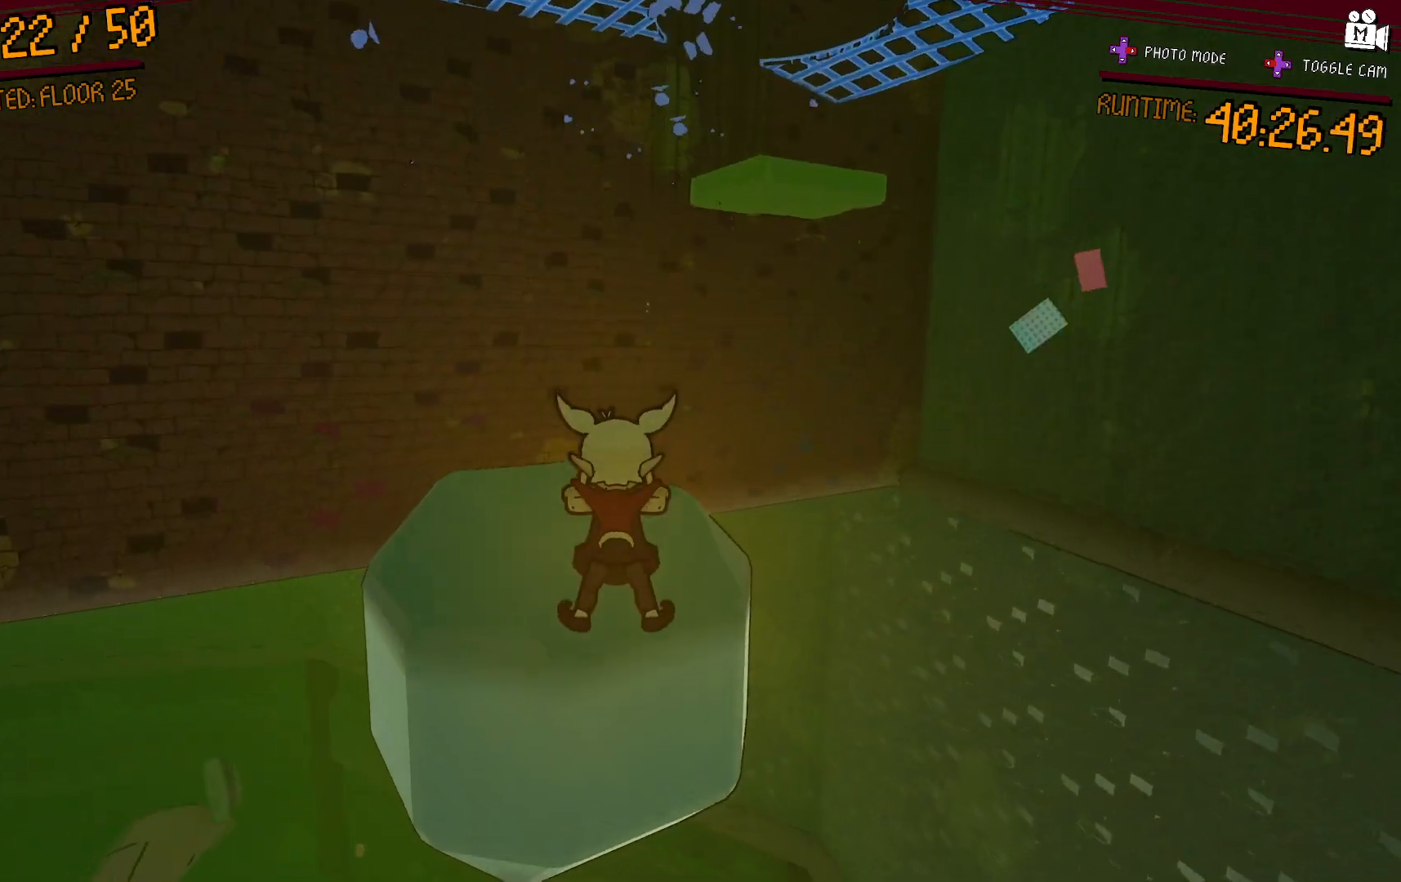
Gameplay with a controller (Xbox layout); each line is a JSON object with the inputs held at the frame after it (dt_ms = milliseconds from this image to that frame). "events" lists button and stick changes between this image and that frame as [ms after this image, input, new state], when the widget could be followed in between. Not read: L3 R3.
{"dt_ms": 500, "buttons": ["A"], "left_stick": "up-left", "right_stick": "center", "events": [[50, "A", "down"]]}
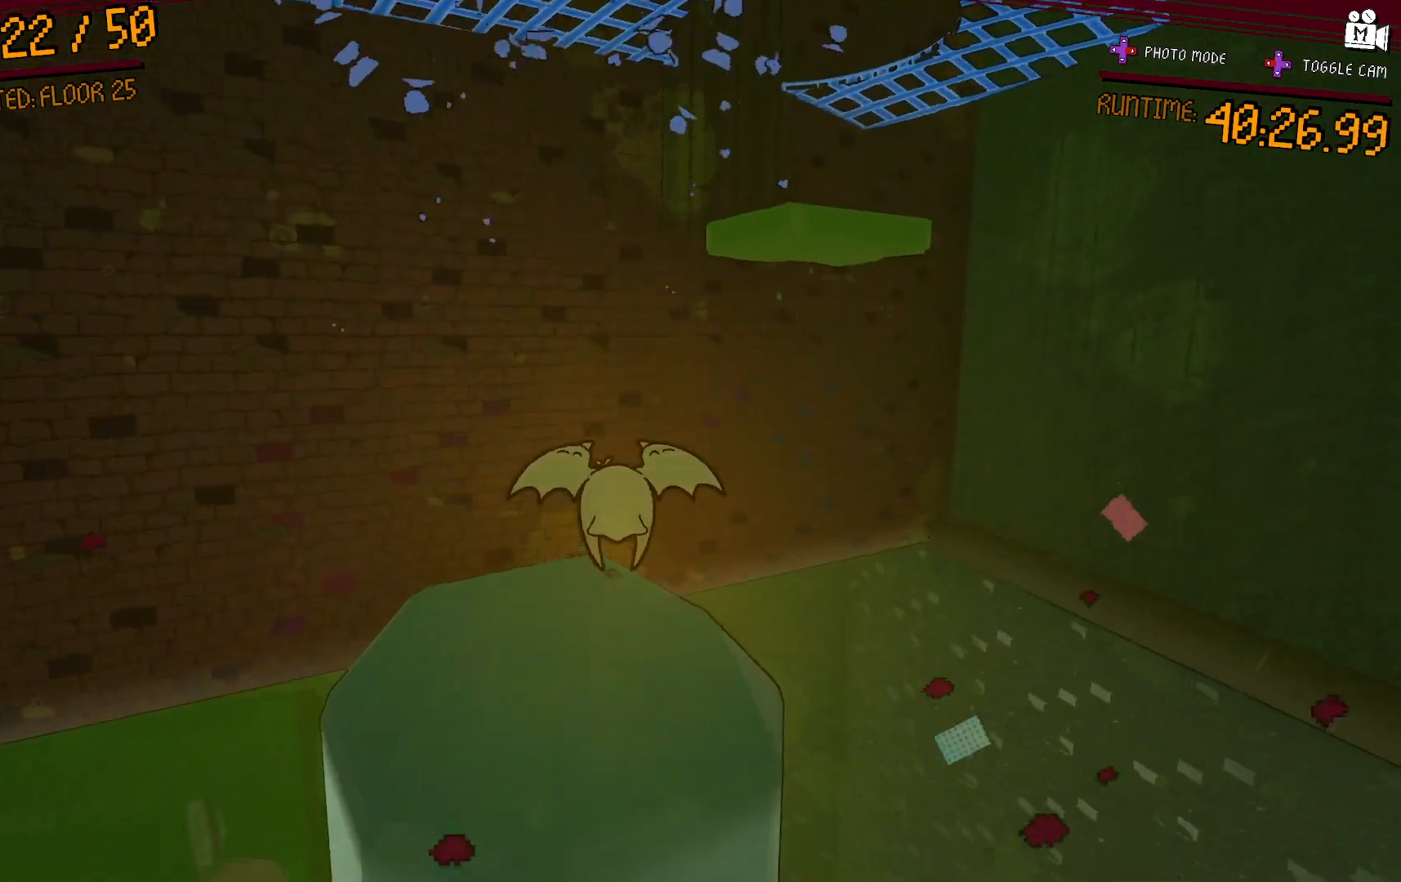
{"dt_ms": 500, "buttons": ["A"], "left_stick": "up-left", "right_stick": "center", "events": [[33, "A", "up"], [183, "A", "down"]]}
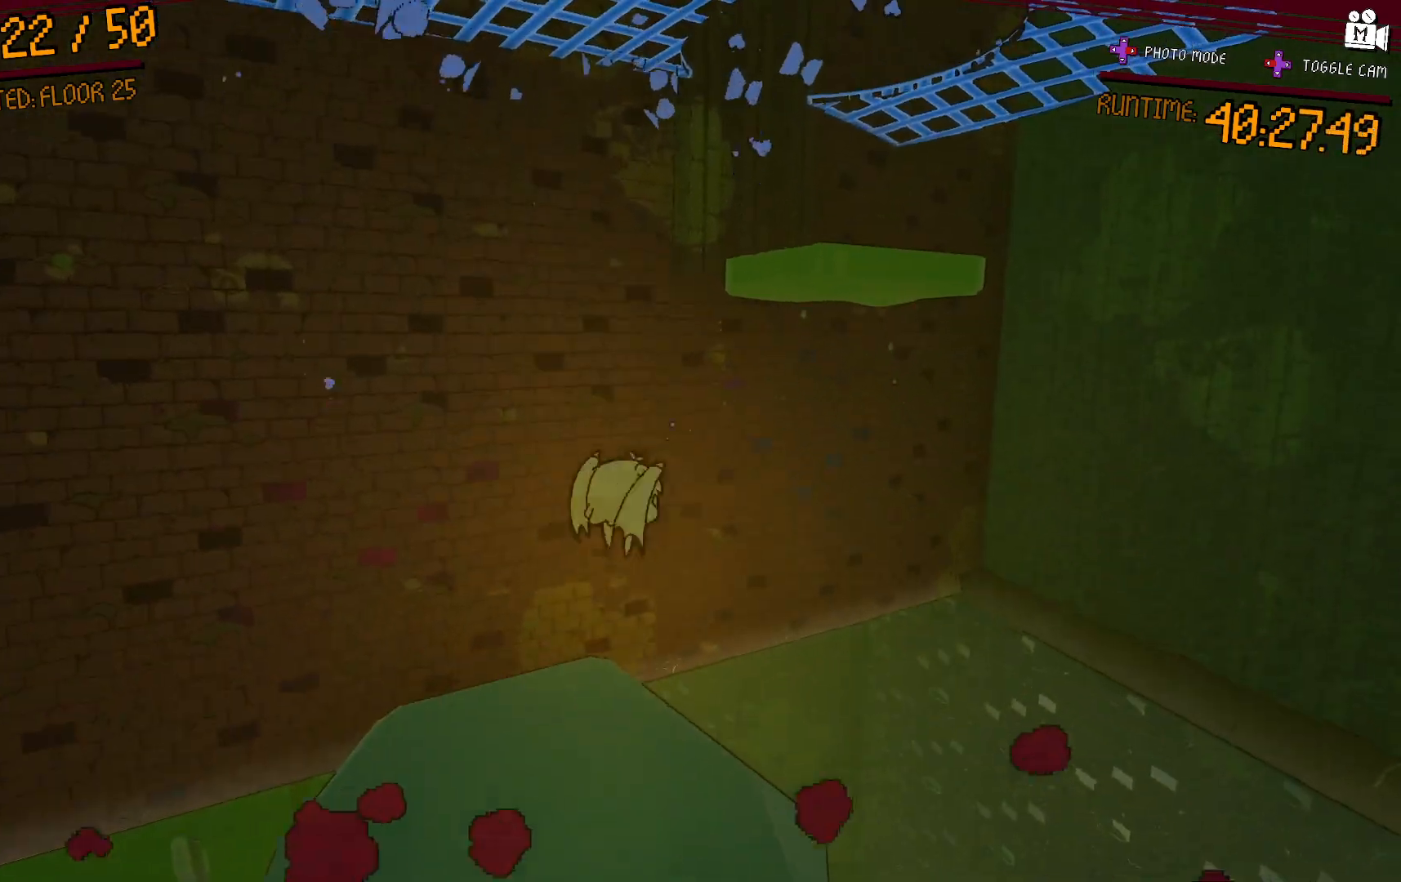
{"dt_ms": 500, "buttons": [], "left_stick": "center", "right_stick": "center", "events": [[50, "A", "up"], [150, "L2", "down"], [300, "right_stick", "down-right"], [417, "L2", "up"], [433, "left_stick", "center"], [467, "right_stick", "center"]]}
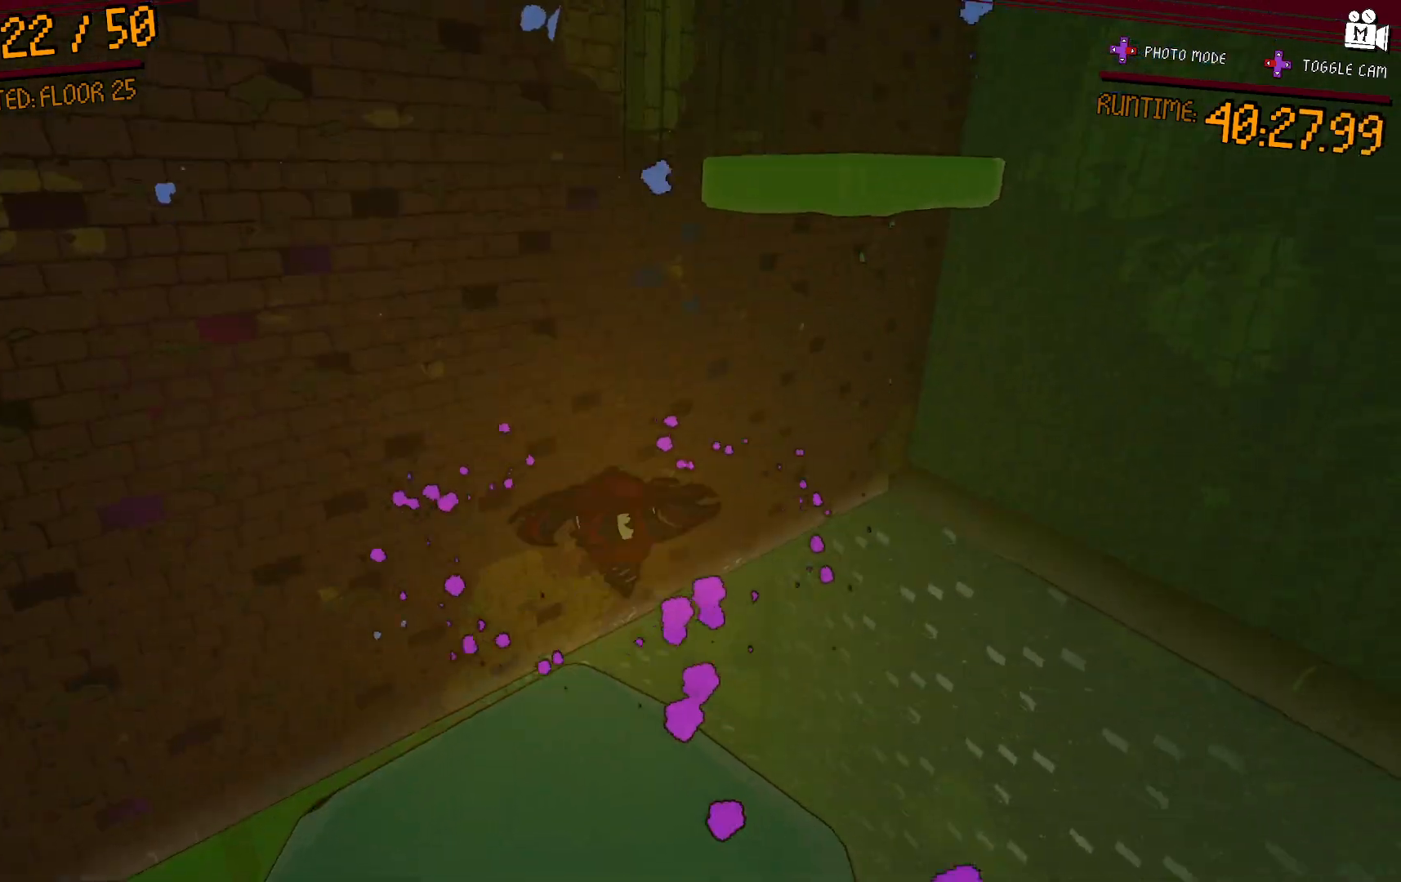
{"dt_ms": 500, "buttons": [], "left_stick": "center", "right_stick": "center", "events": [[133, "right_stick", "right"], [267, "right_stick", "up-right"], [317, "left_stick", "up-left"], [417, "right_stick", "center"], [483, "left_stick", "center"]]}
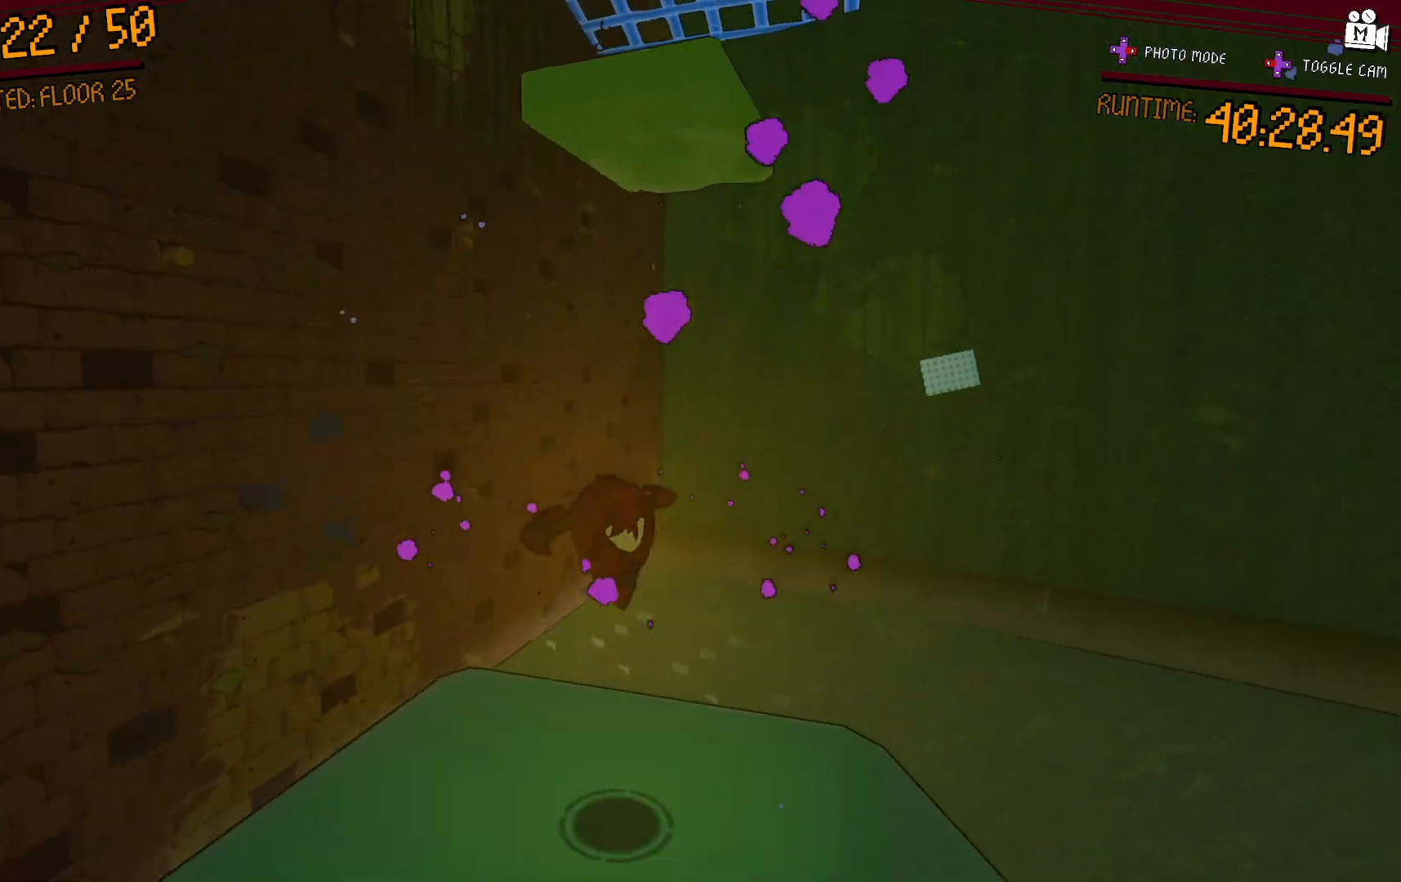
{"dt_ms": 500, "buttons": ["A"], "left_stick": "down", "right_stick": "center", "events": [[333, "left_stick", "down"], [383, "A", "down"]]}
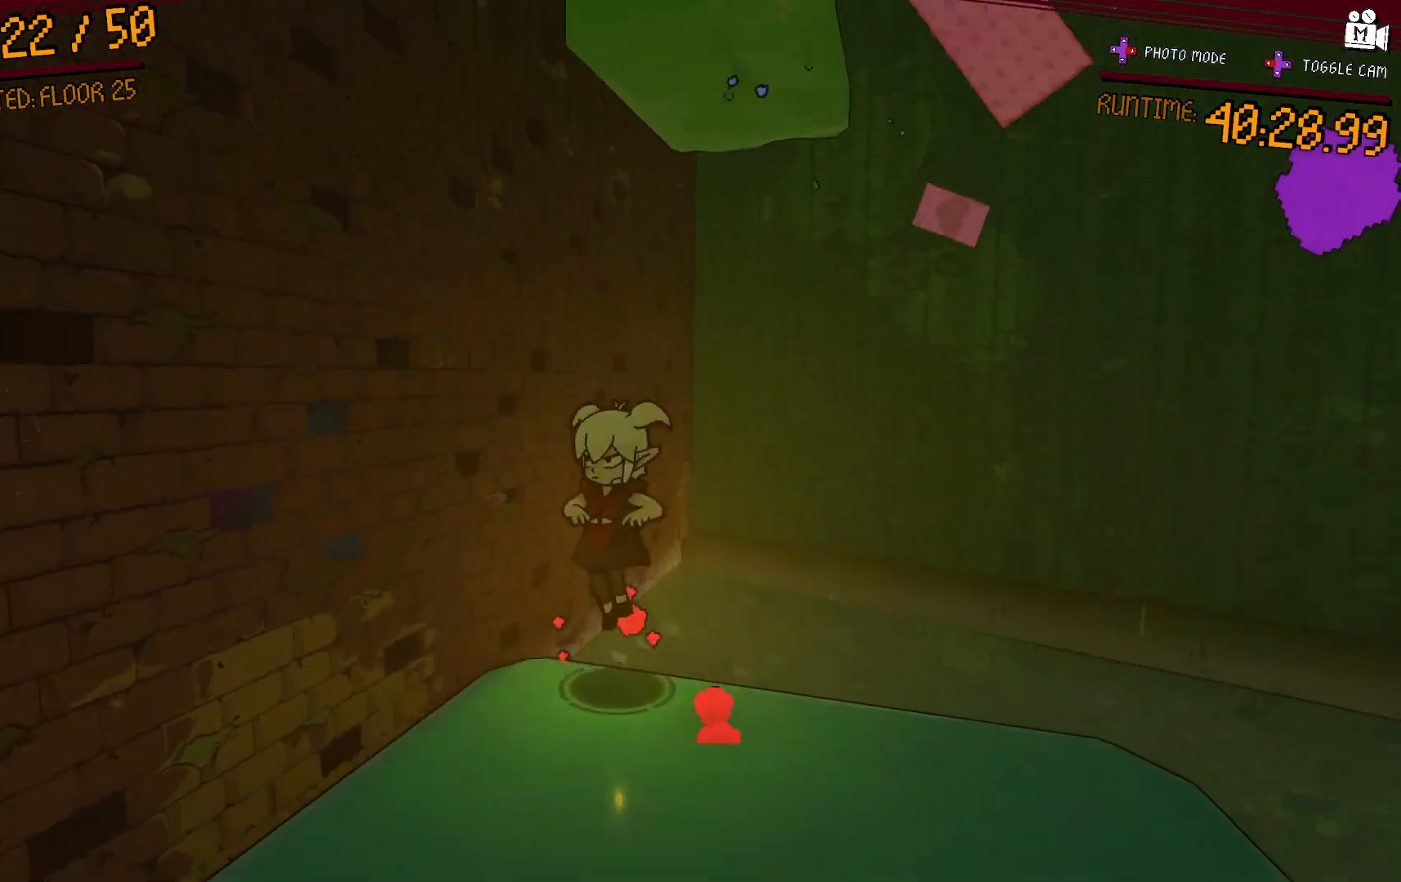
{"dt_ms": 500, "buttons": [], "left_stick": "center", "right_stick": "center", "events": [[167, "A", "up"], [233, "left_stick", "center"], [283, "left_stick", "up"], [483, "left_stick", "center"]]}
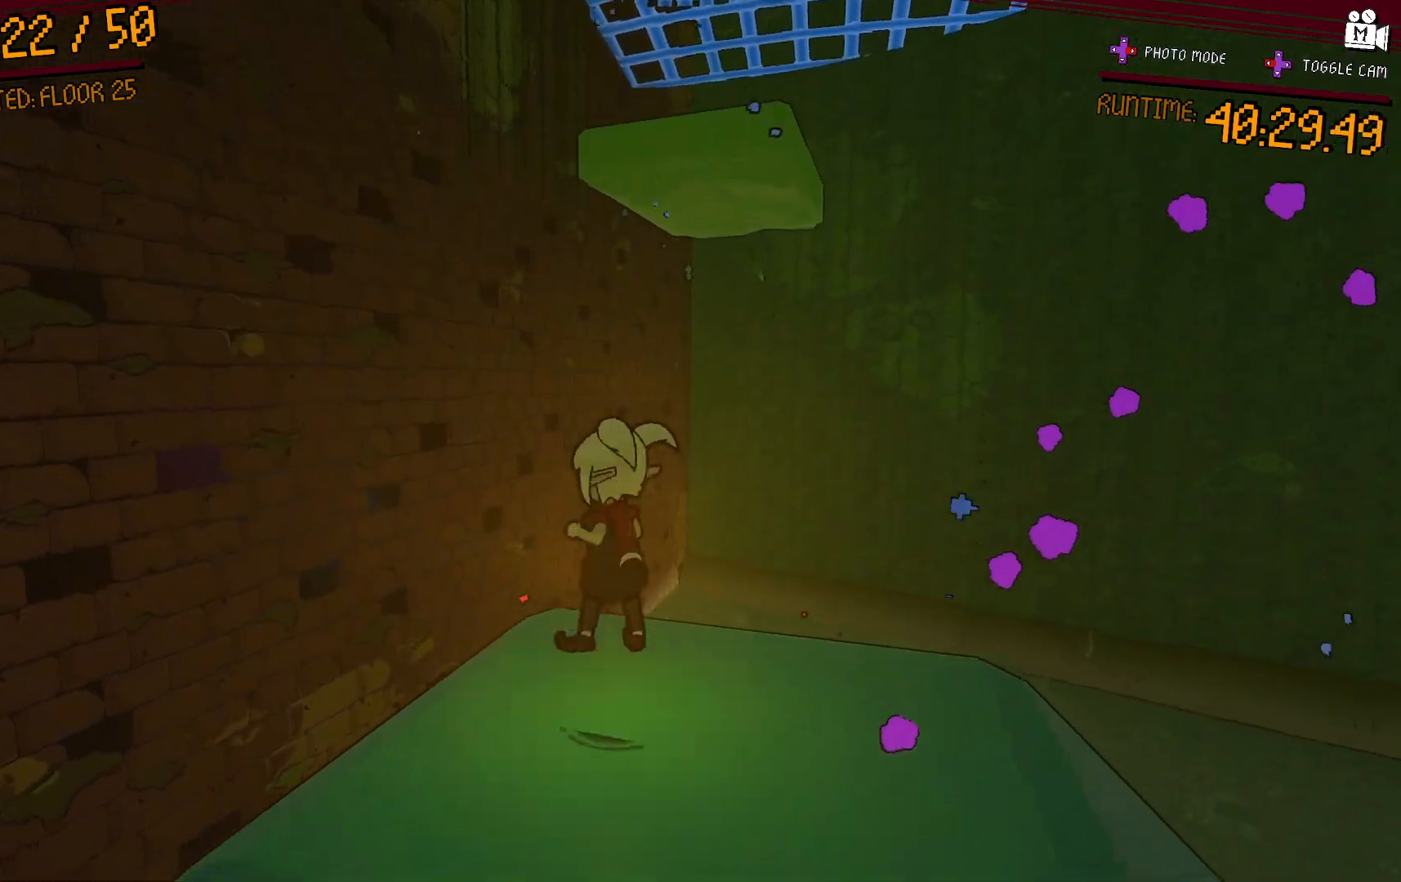
{"dt_ms": 500, "buttons": [], "left_stick": "center", "right_stick": "center", "events": [[167, "left_stick", "down"], [267, "A", "down"], [483, "A", "up"], [500, "left_stick", "center"]]}
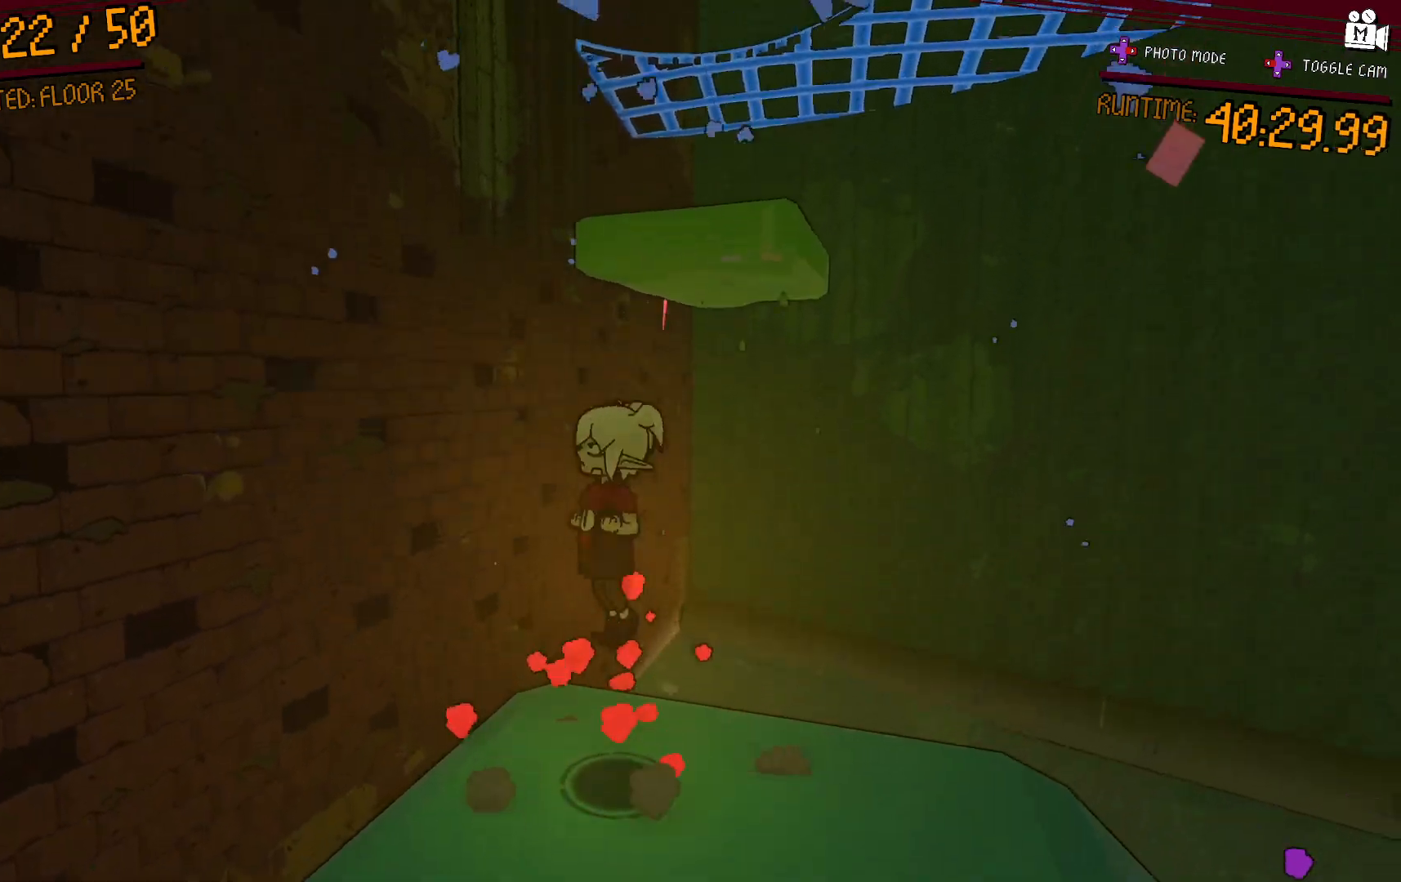
{"dt_ms": 500, "buttons": [], "left_stick": "center", "right_stick": "center", "events": [[150, "left_stick", "up"], [300, "left_stick", "center"]]}
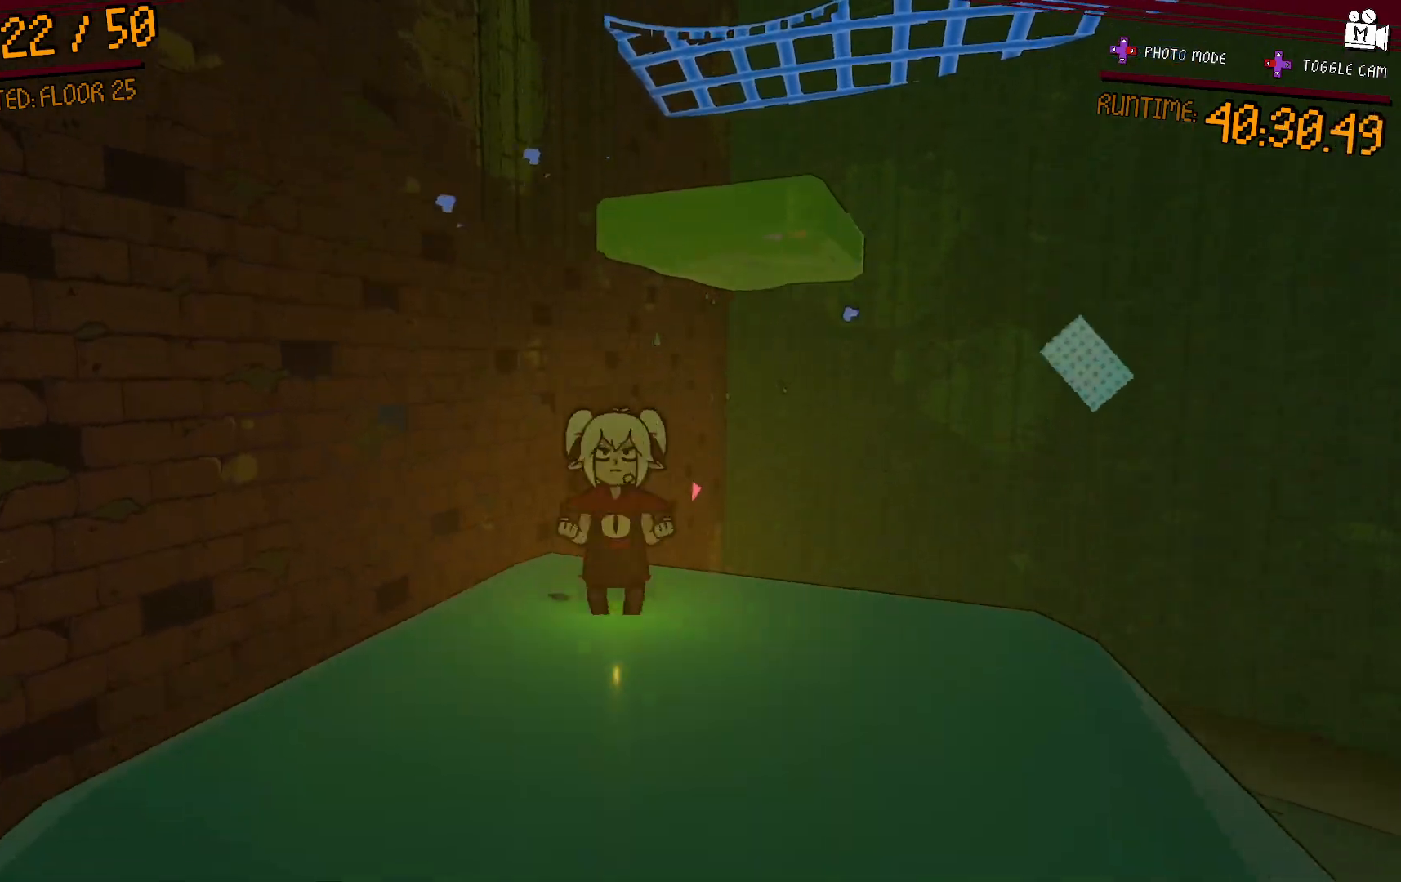
{"dt_ms": 500, "buttons": ["A"], "left_stick": "up-right", "right_stick": "center", "events": [[133, "left_stick", "up-right"], [217, "A", "down"]]}
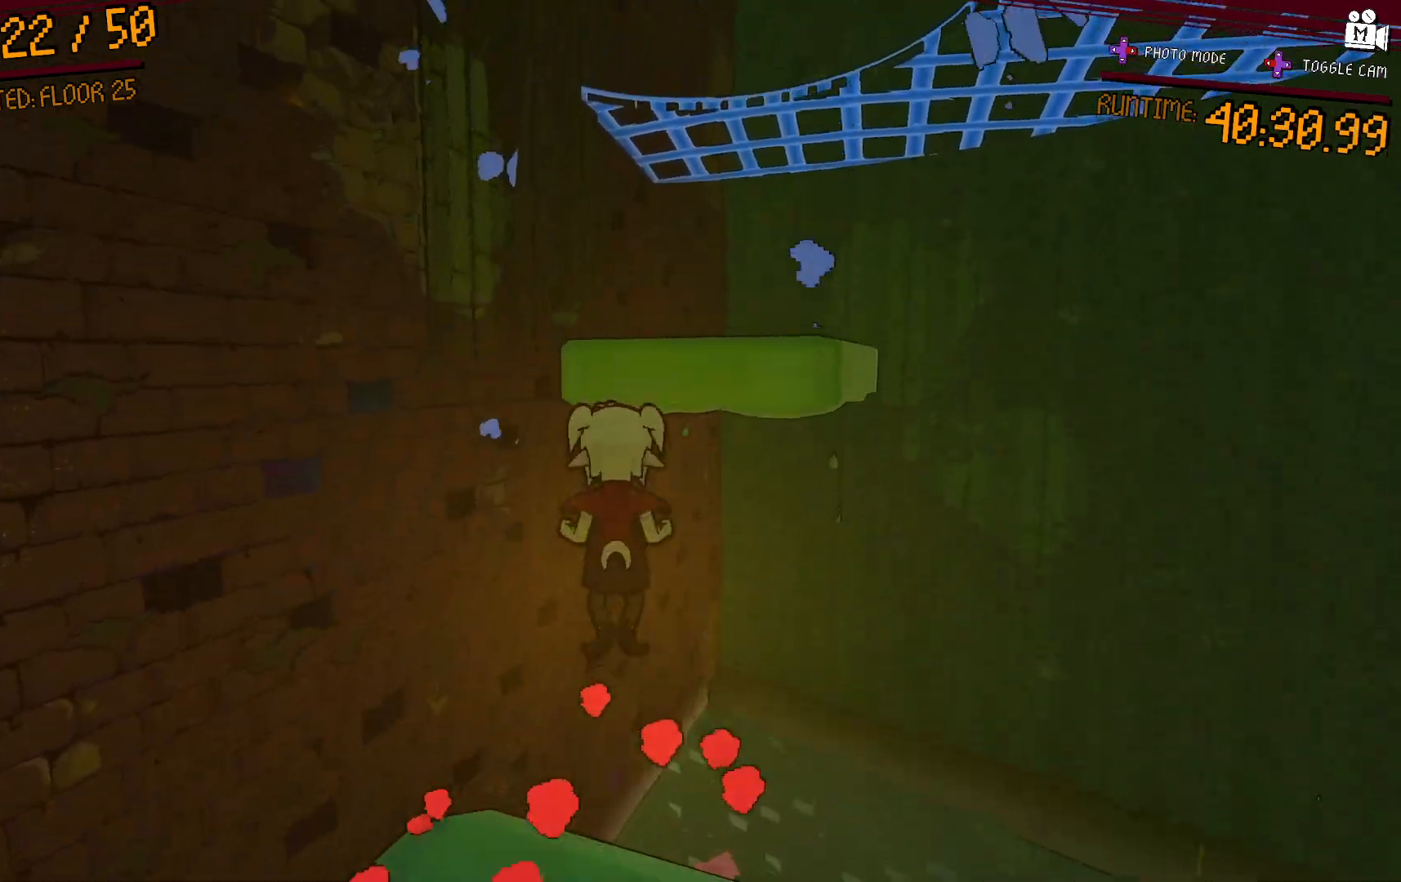
{"dt_ms": 500, "buttons": ["A"], "left_stick": "up", "right_stick": "center", "events": [[100, "A", "up"], [150, "left_stick", "up"], [183, "A", "down"], [400, "A", "up"], [500, "A", "down"]]}
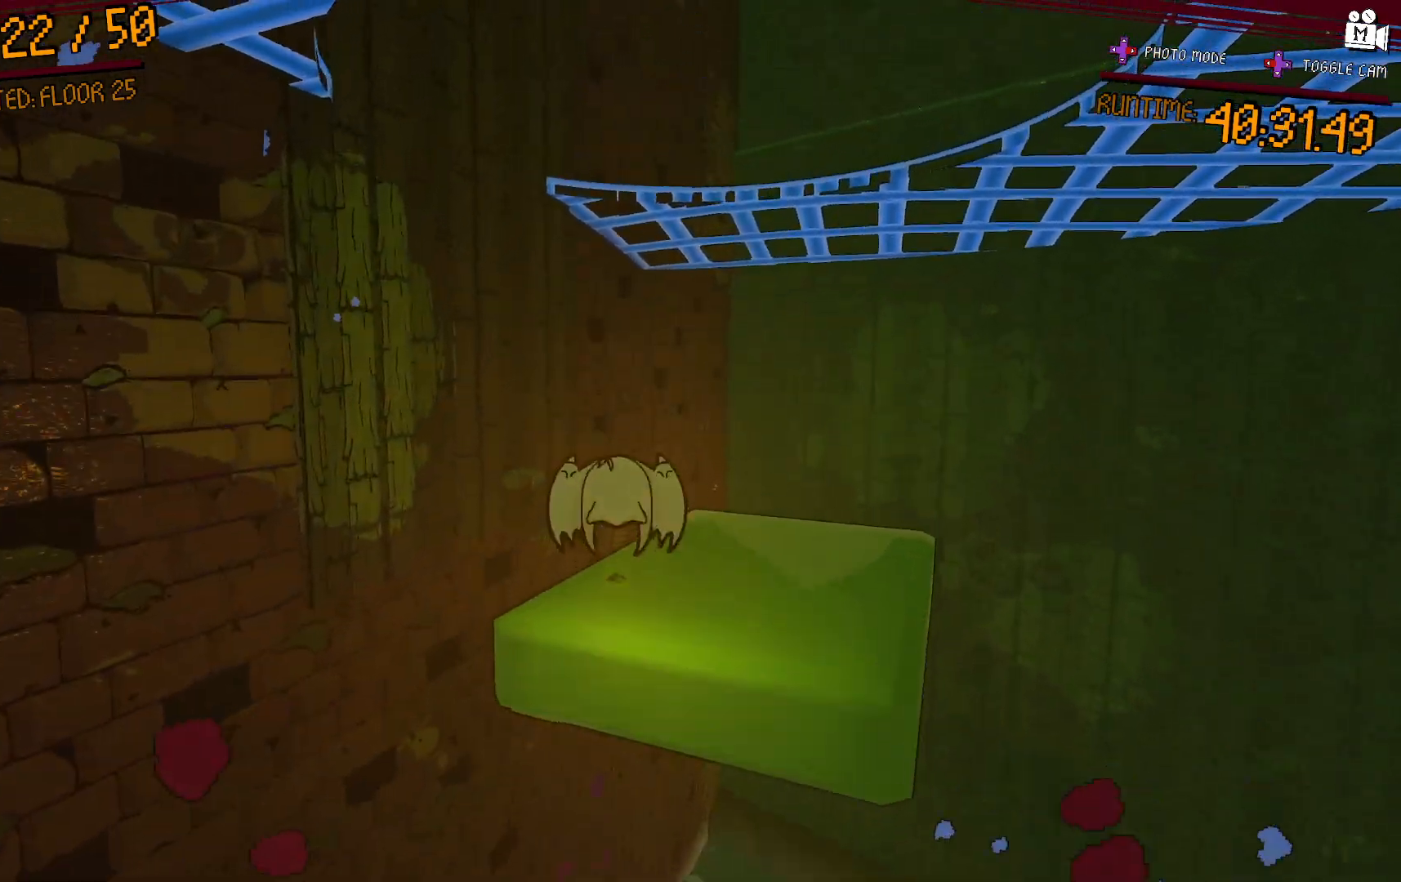
{"dt_ms": 500, "buttons": [], "left_stick": "center", "right_stick": "left", "events": [[100, "A", "up"], [217, "right_stick", "left"], [300, "left_stick", "center"]]}
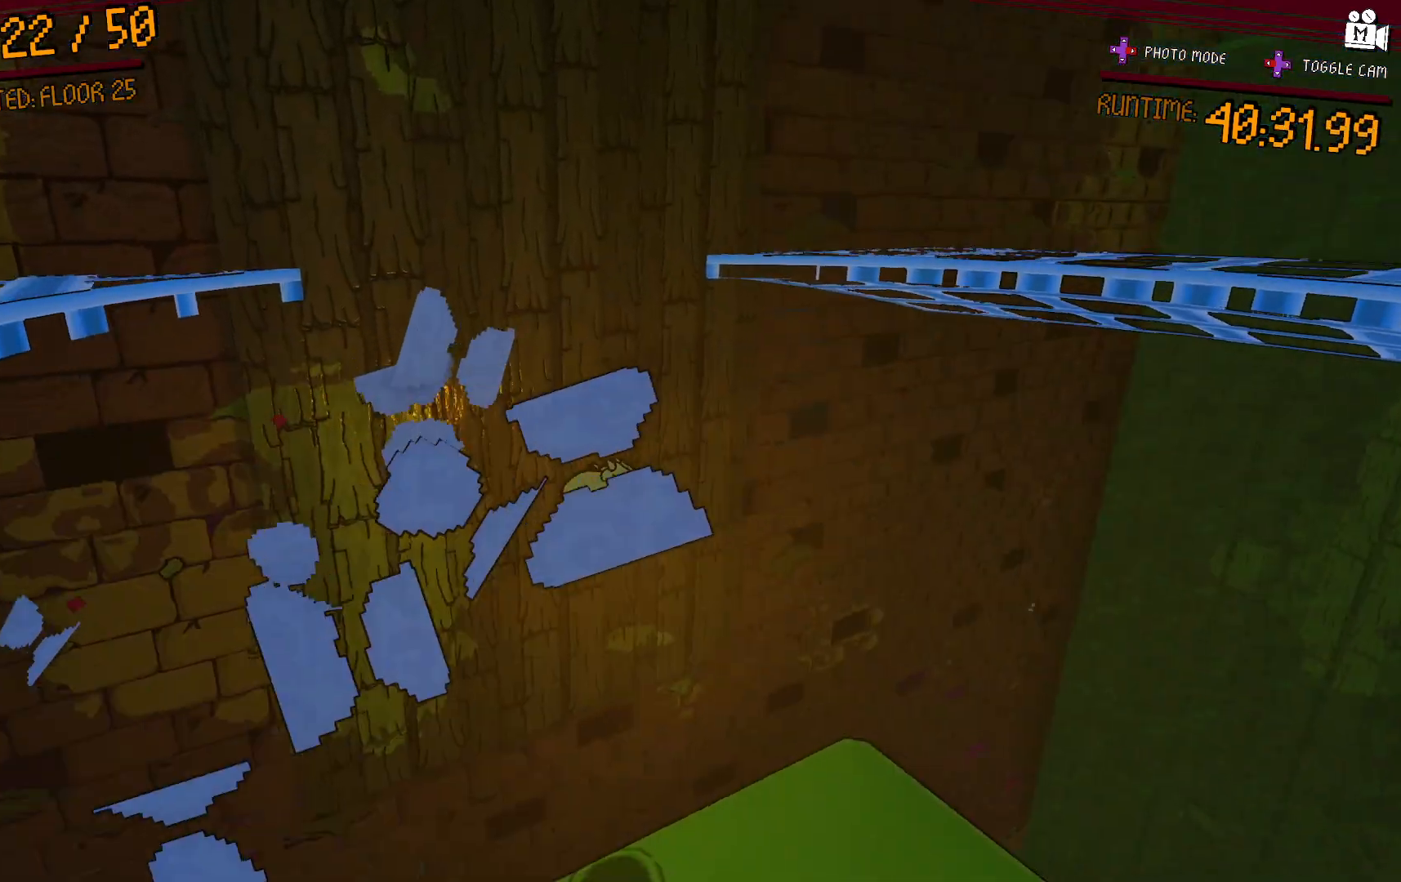
{"dt_ms": 500, "buttons": [], "left_stick": "down", "right_stick": "center", "events": [[150, "left_stick", "down-left"], [333, "left_stick", "down"], [333, "right_stick", "center"]]}
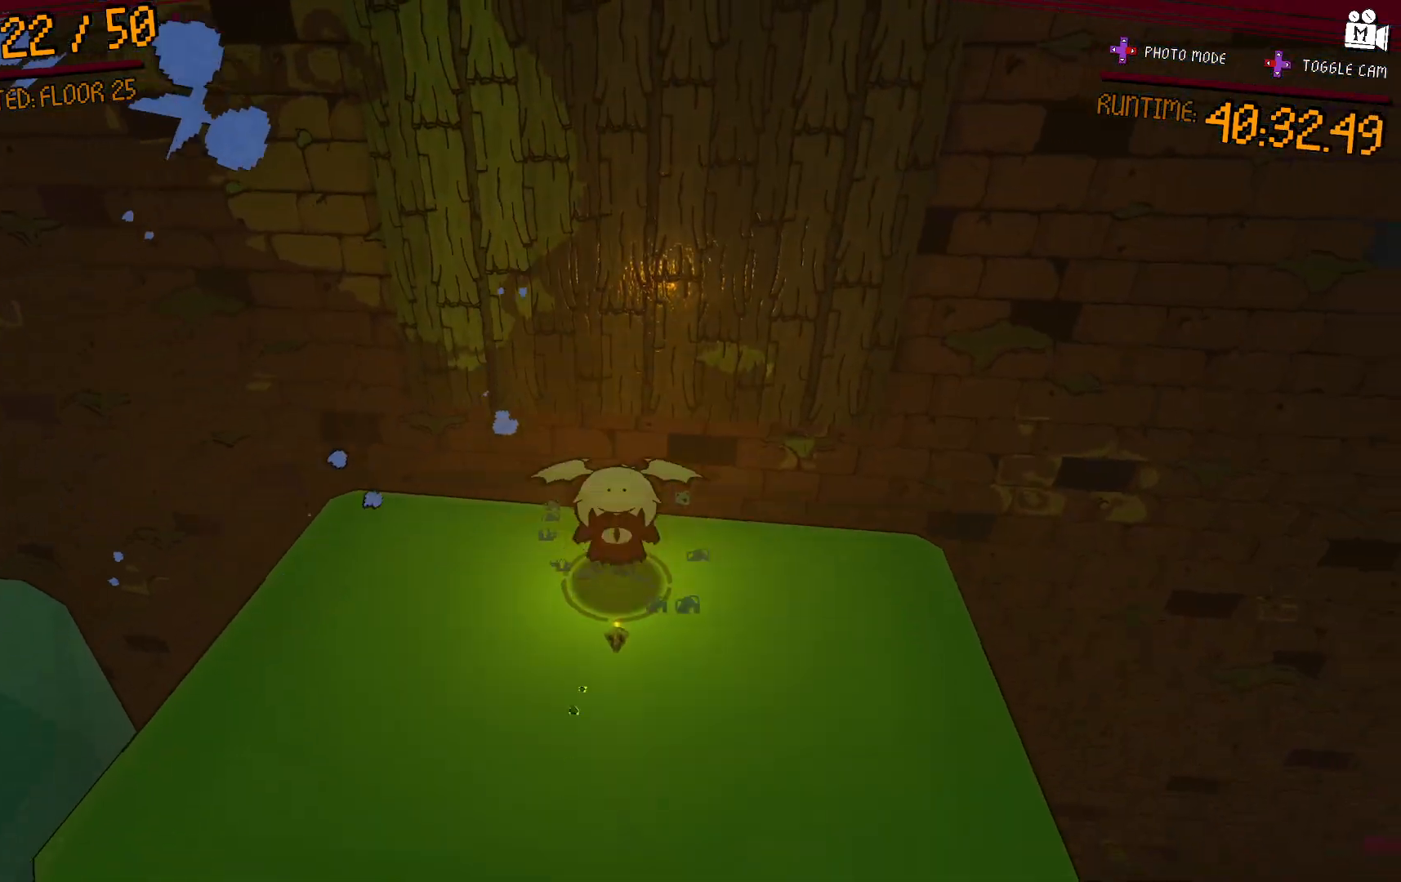
{"dt_ms": 500, "buttons": ["A"], "left_stick": "up", "right_stick": "center", "events": [[83, "left_stick", "right"], [183, "left_stick", "up"], [350, "A", "down"]]}
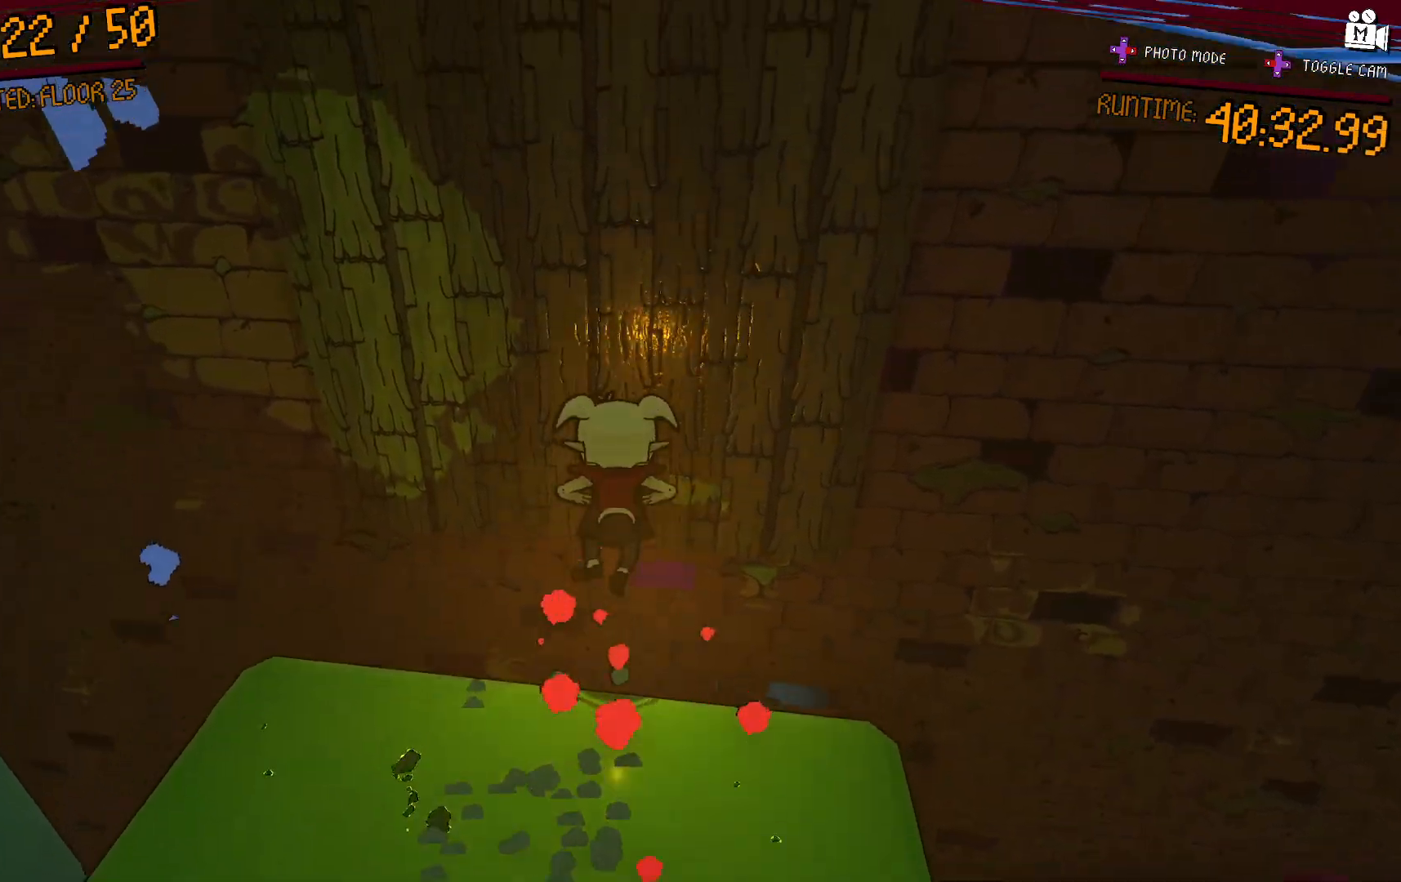
{"dt_ms": 500, "buttons": ["A"], "left_stick": "up-left", "right_stick": "center", "events": [[150, "left_stick", "up-left"], [267, "A", "up"], [383, "A", "down"]]}
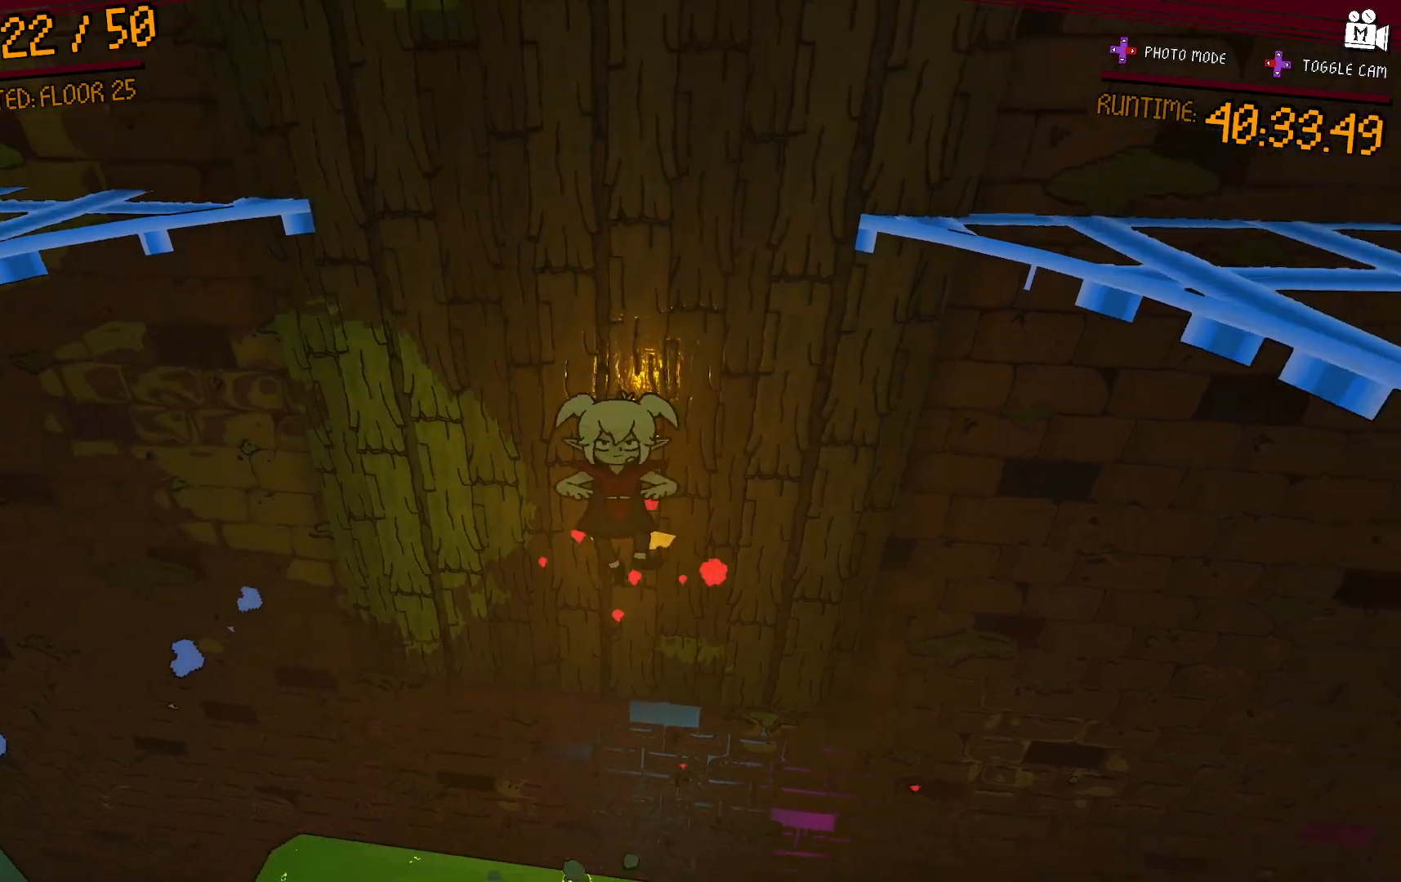
{"dt_ms": 500, "buttons": ["A"], "left_stick": "up-left", "right_stick": "center", "events": [[217, "A", "up"], [333, "A", "down"]]}
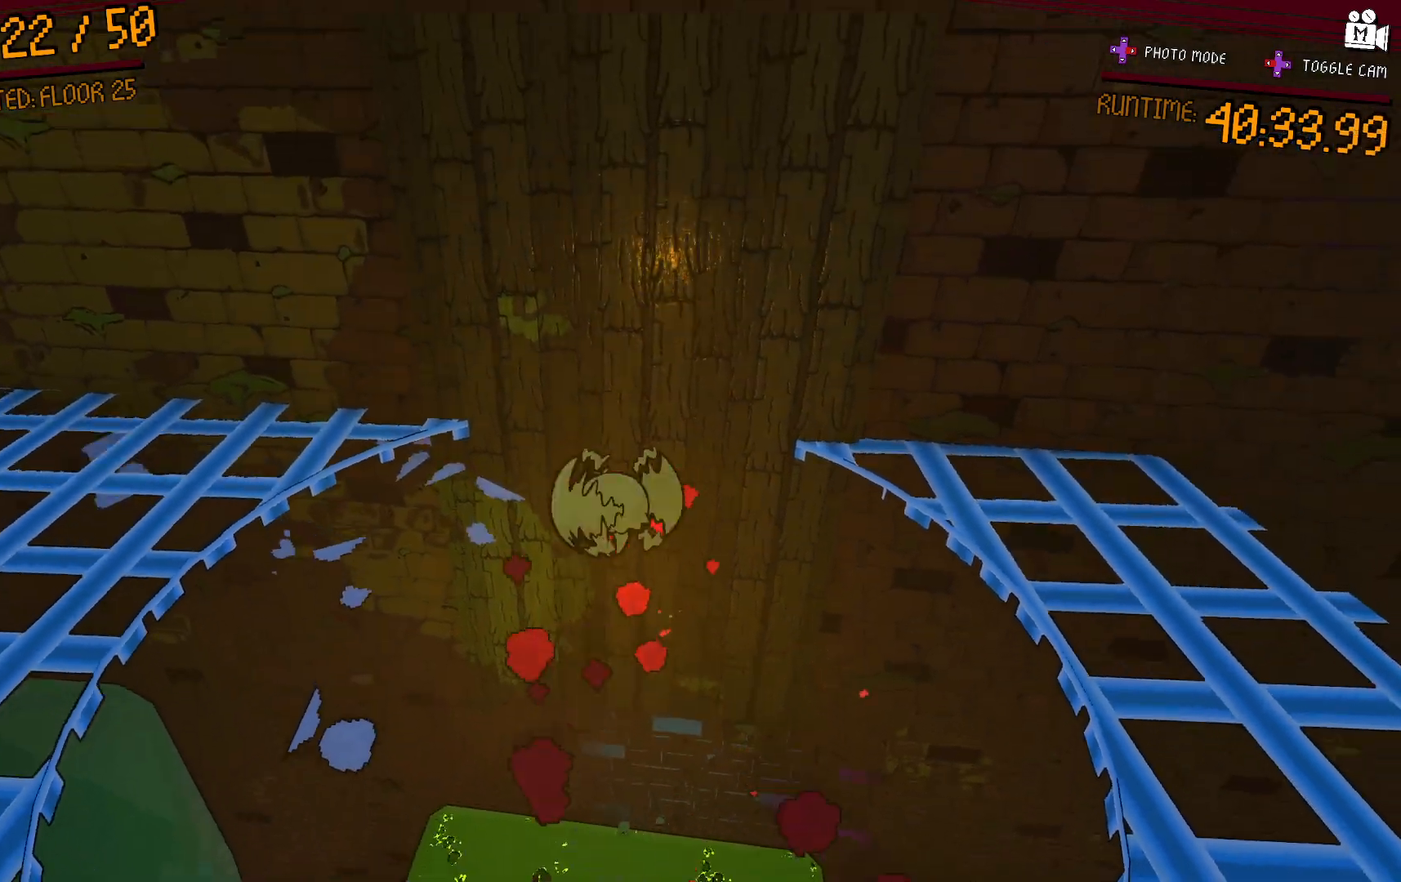
{"dt_ms": 500, "buttons": ["A"], "left_stick": "left", "right_stick": "center", "events": [[67, "left_stick", "left"], [200, "A", "up"], [350, "A", "down"]]}
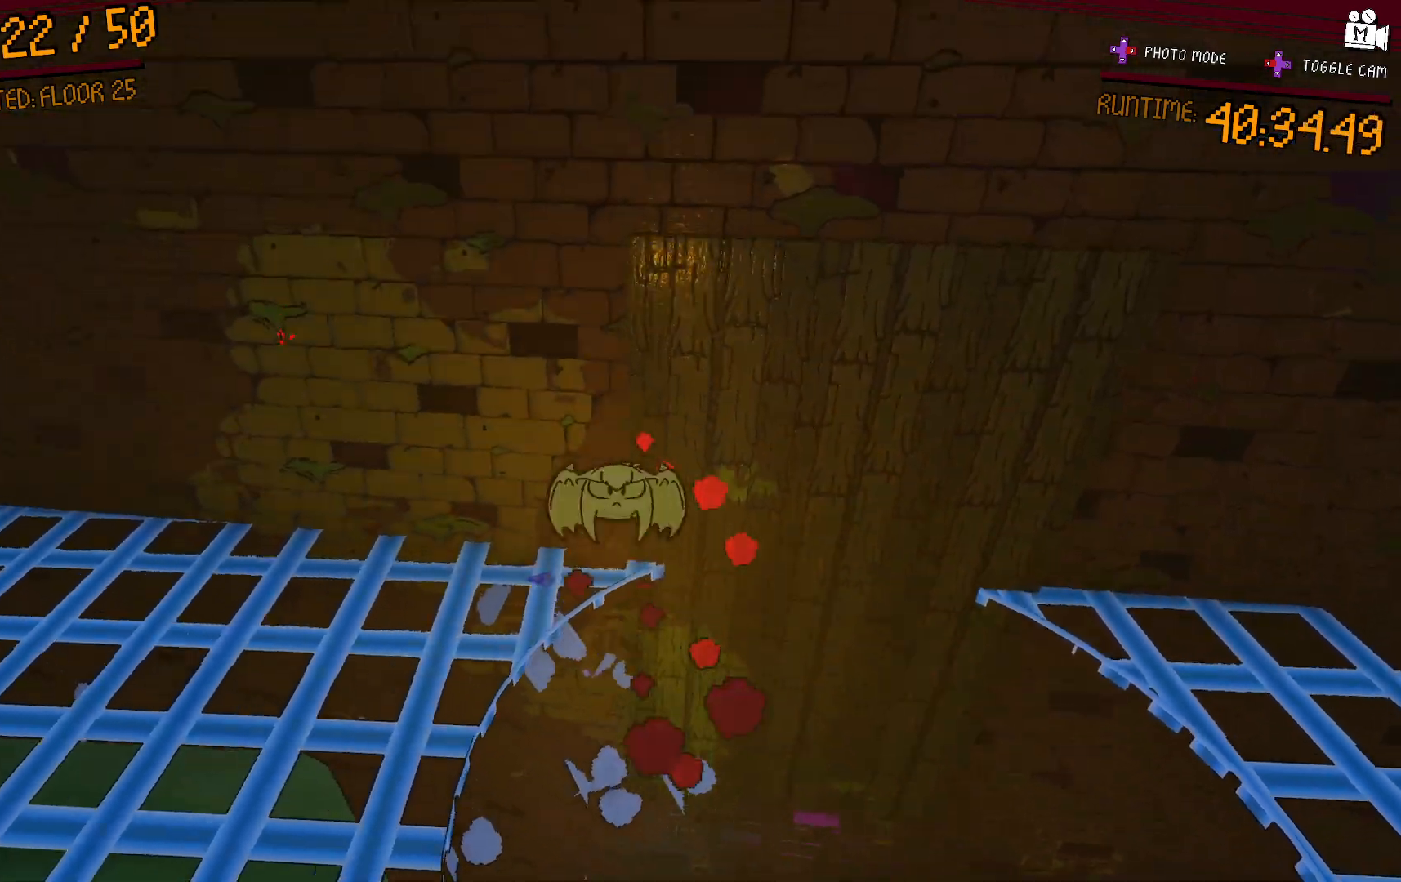
{"dt_ms": 1000, "buttons": ["L2"], "left_stick": "center", "right_stick": "right"}
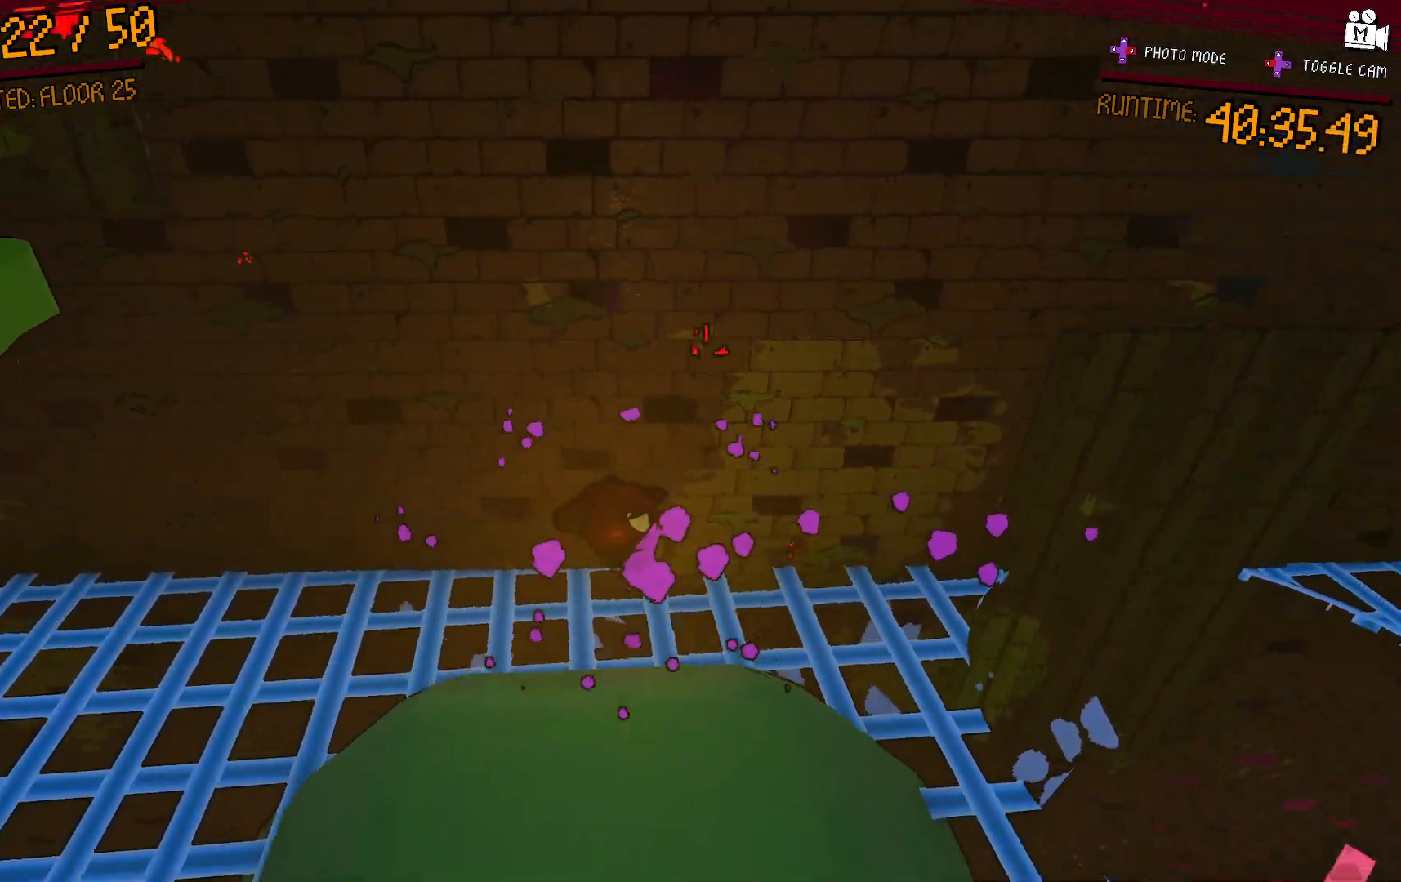
{"dt_ms": 500, "buttons": [], "left_stick": "center", "right_stick": "left", "events": [[17, "right_stick", "center"], [50, "L2", "up"], [117, "left_stick", "up-left"], [200, "right_stick", "left"], [267, "left_stick", "down-left"], [417, "left_stick", "center"]]}
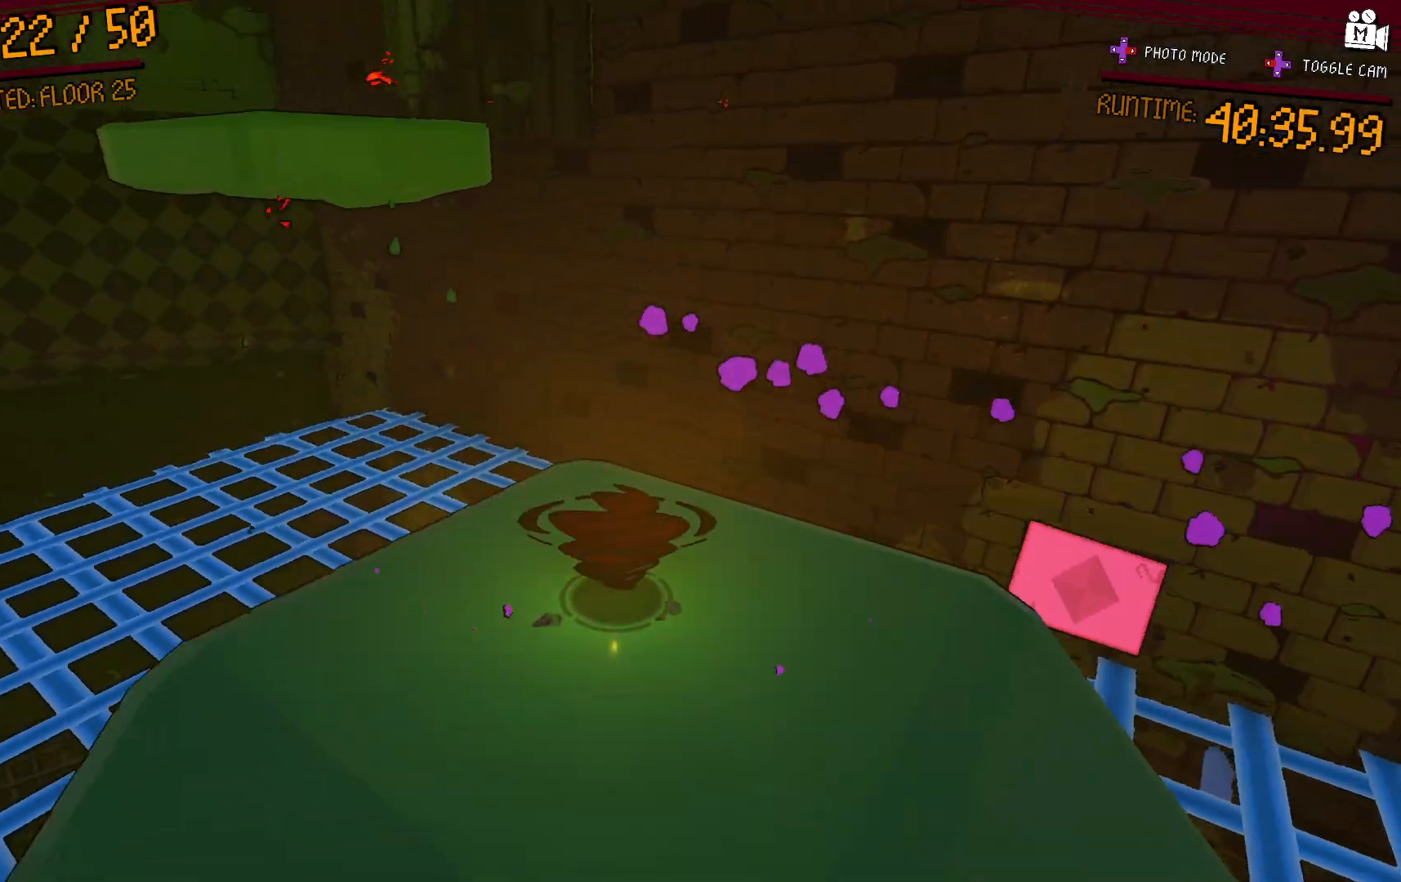
{"dt_ms": 500, "buttons": ["A"], "left_stick": "up-left", "right_stick": "center", "events": [[50, "left_stick", "up-left"], [117, "right_stick", "center"], [233, "A", "down"]]}
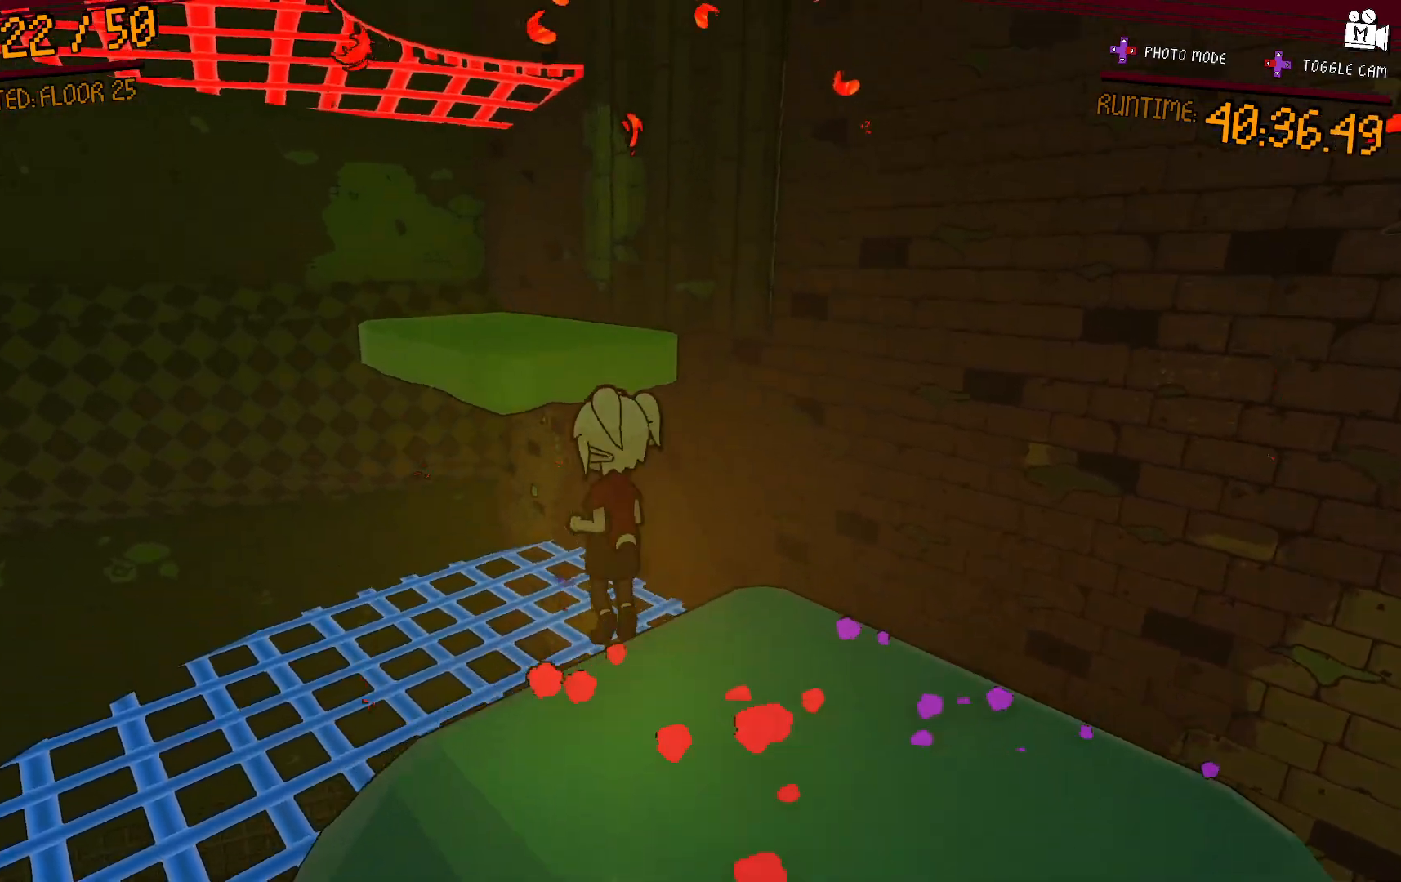
{"dt_ms": 500, "buttons": ["A"], "left_stick": "up-left", "right_stick": "center", "events": [[100, "A", "up"], [250, "A", "down"]]}
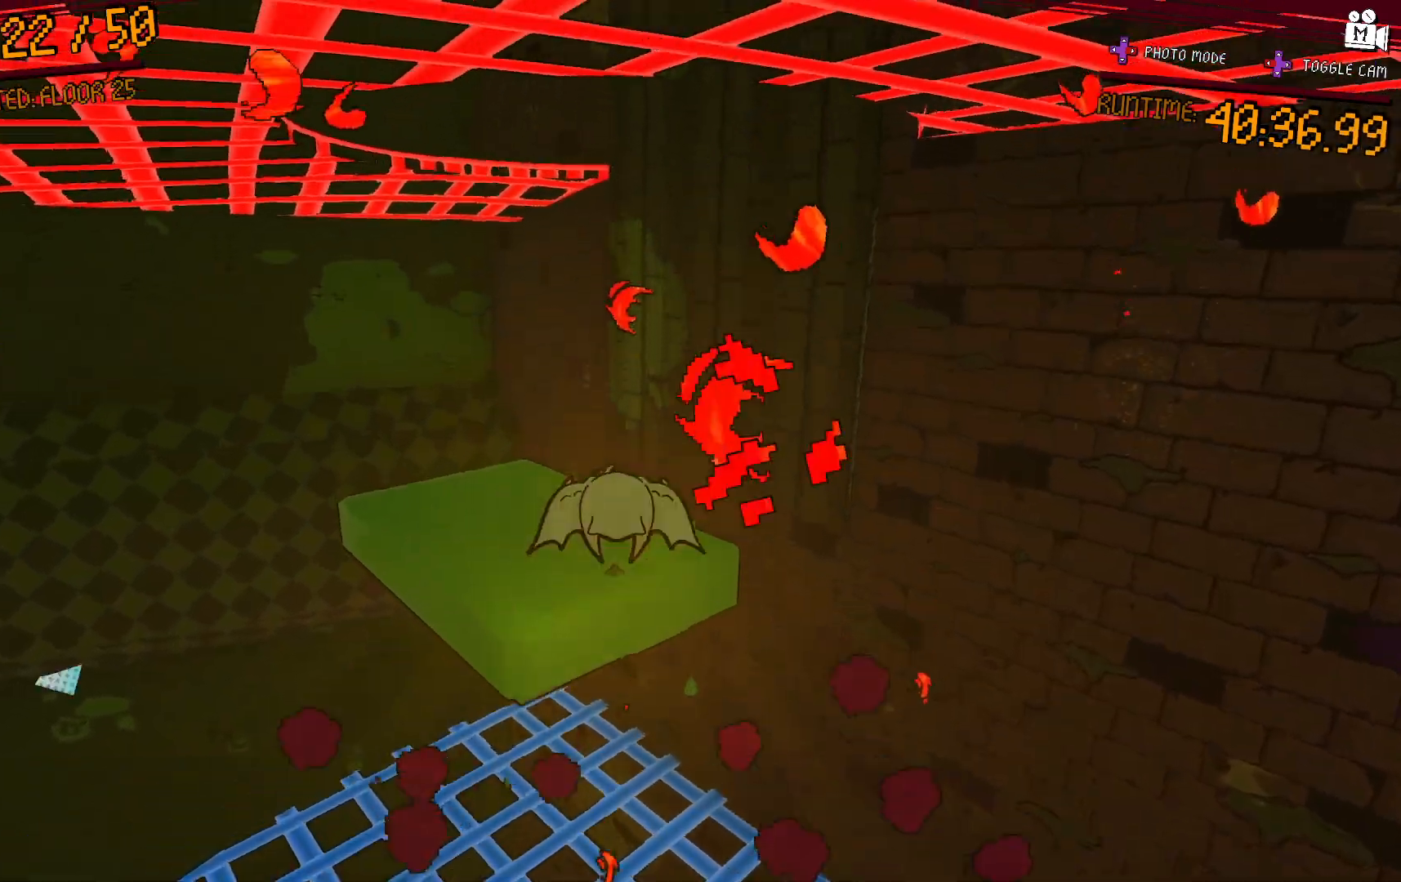
{"dt_ms": 500, "buttons": [], "left_stick": "up-left", "right_stick": "right"}
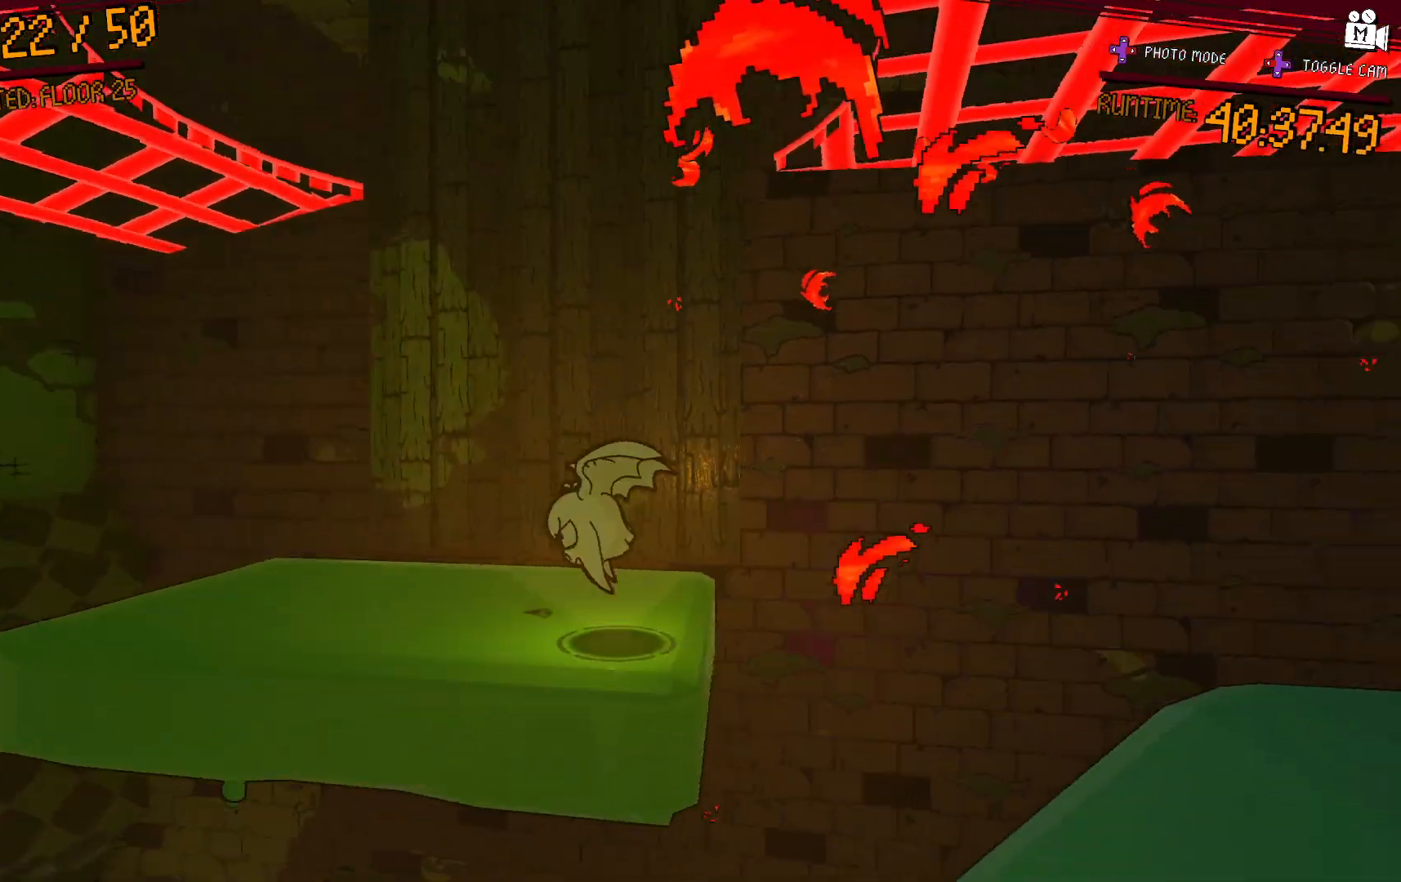
{"dt_ms": 500, "buttons": ["A"], "left_stick": "up", "right_stick": "center", "events": [[150, "right_stick", "center"], [283, "A", "down"], [283, "left_stick", "up"]]}
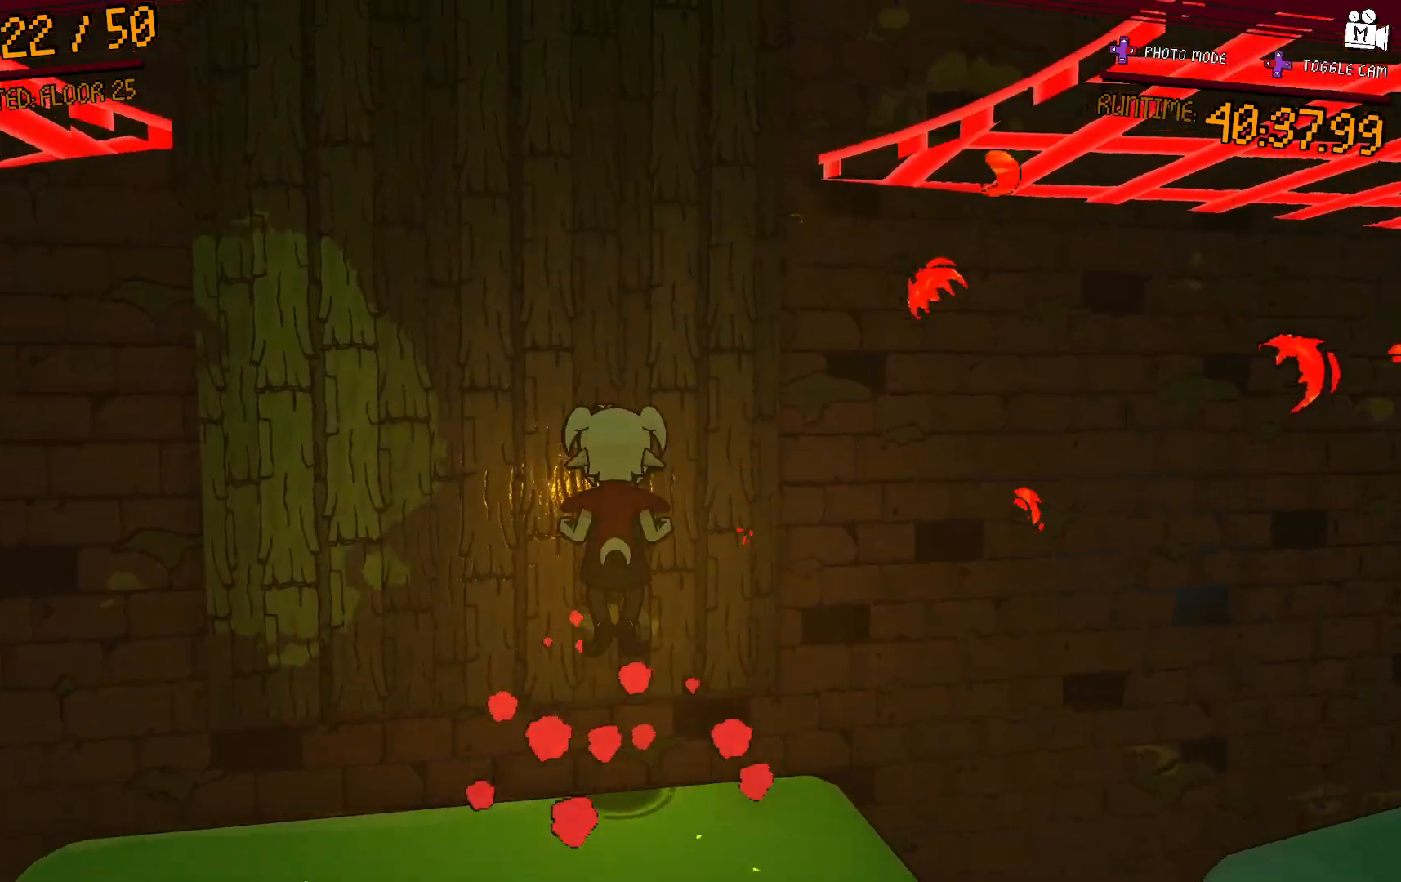
{"dt_ms": 500, "buttons": ["A"], "left_stick": "up", "right_stick": "center", "events": [[267, "A", "up"], [367, "A", "down"]]}
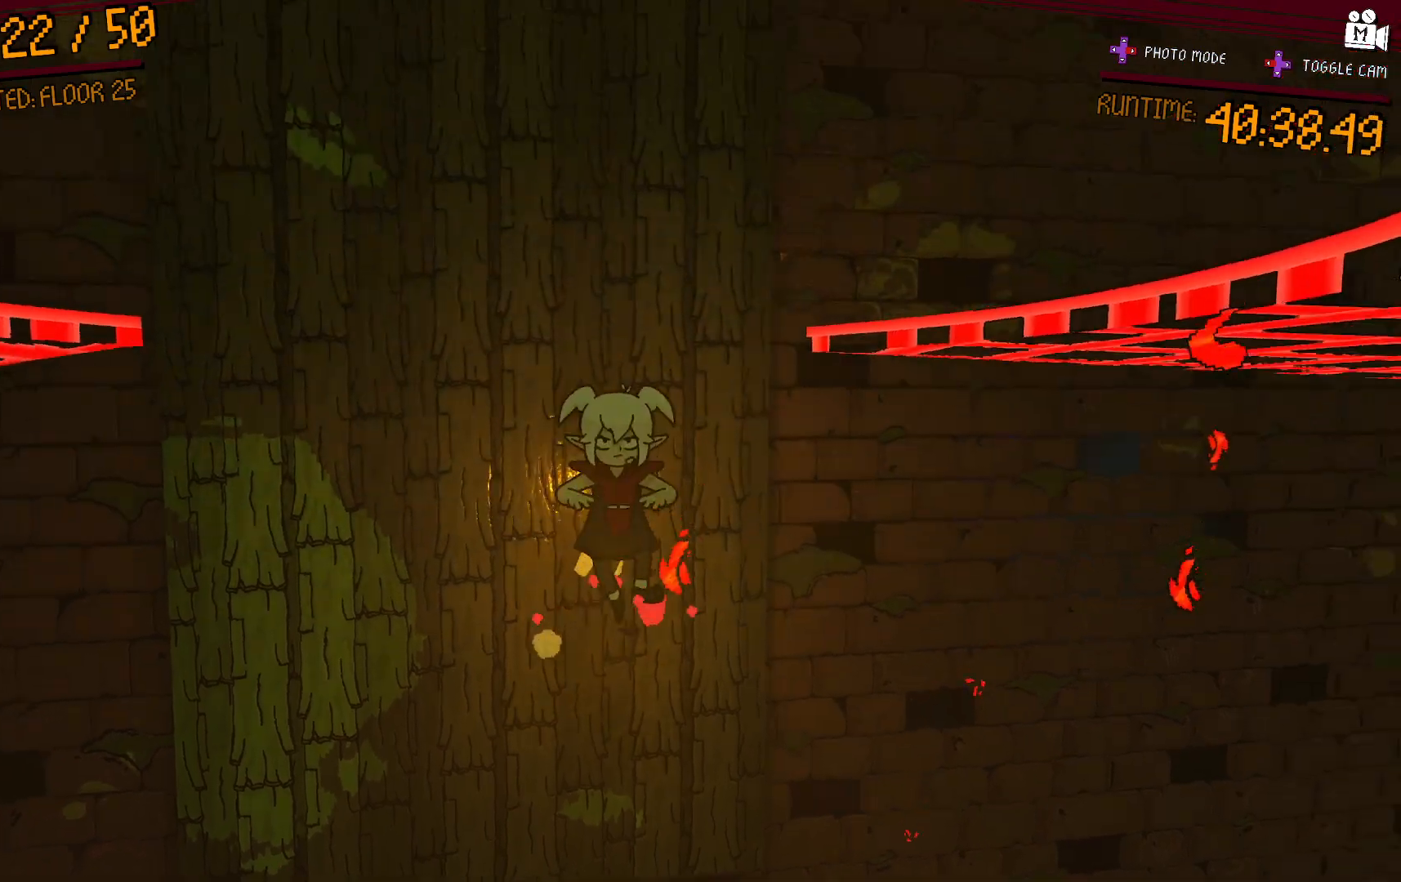
{"dt_ms": 1000, "buttons": [], "left_stick": "down-right", "right_stick": "center"}
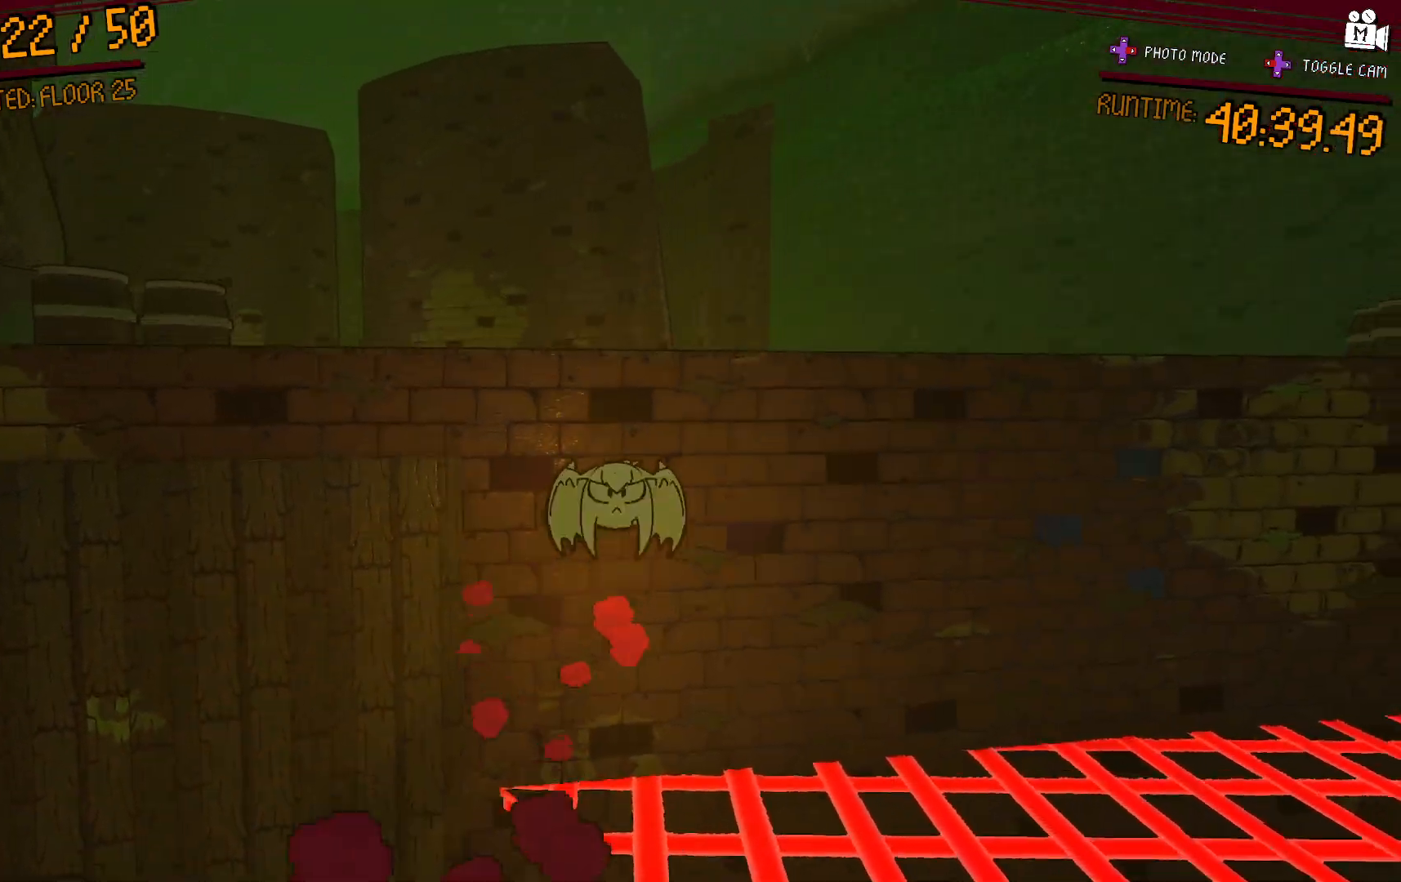
{"dt_ms": 500, "buttons": ["L2"], "left_stick": "center", "right_stick": "center", "events": [[117, "L2", "down"], [117, "right_stick", "down-right"], [200, "left_stick", "right"], [367, "left_stick", "center"], [483, "right_stick", "center"]]}
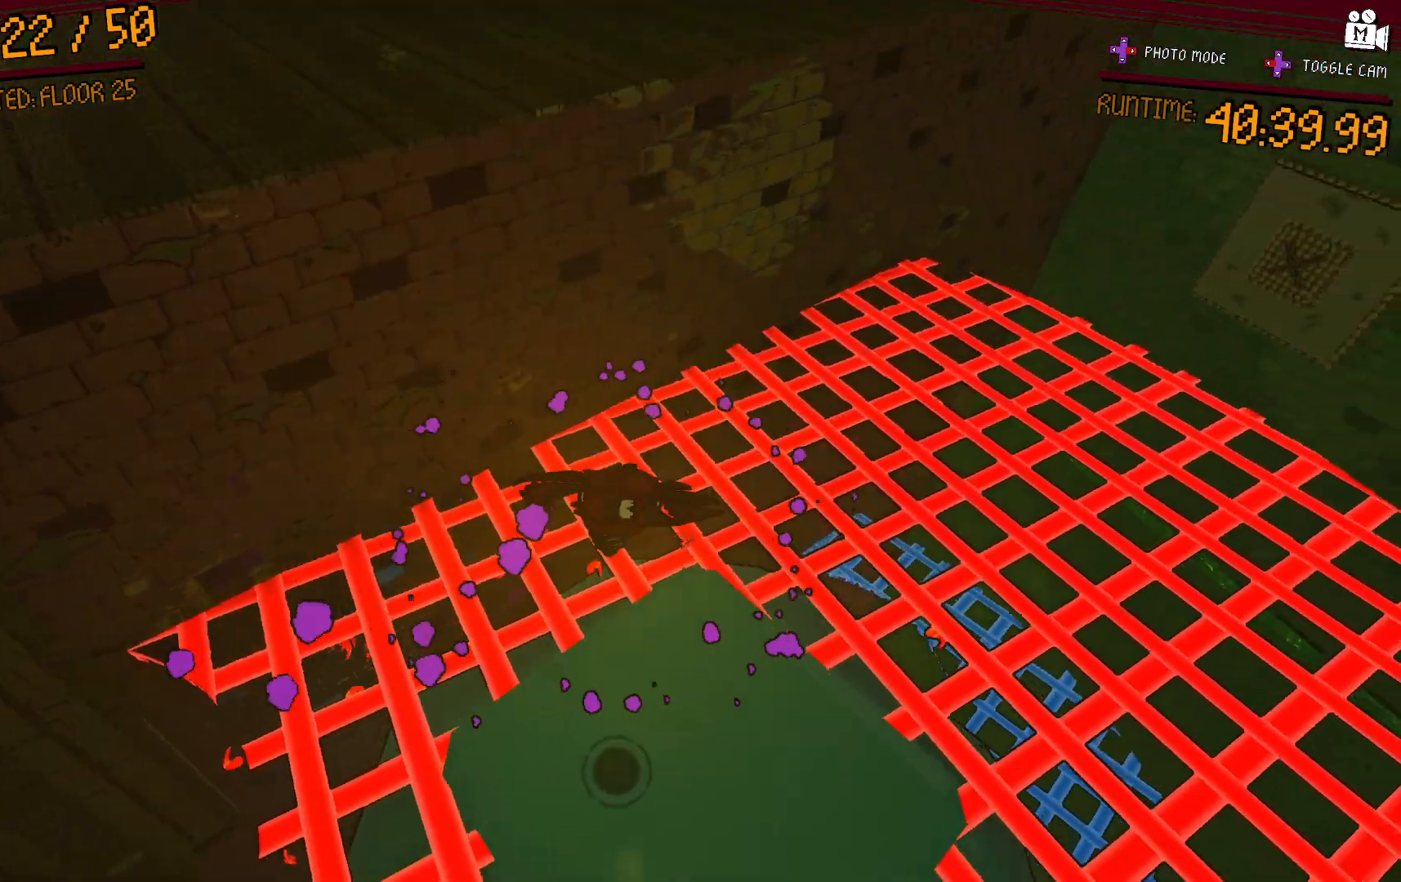
{"dt_ms": 500, "buttons": ["L2"], "left_stick": "down-left", "right_stick": "left", "events": [[100, "left_stick", "right"], [150, "left_stick", "up-right"], [283, "left_stick", "down-left"], [433, "right_stick", "left"]]}
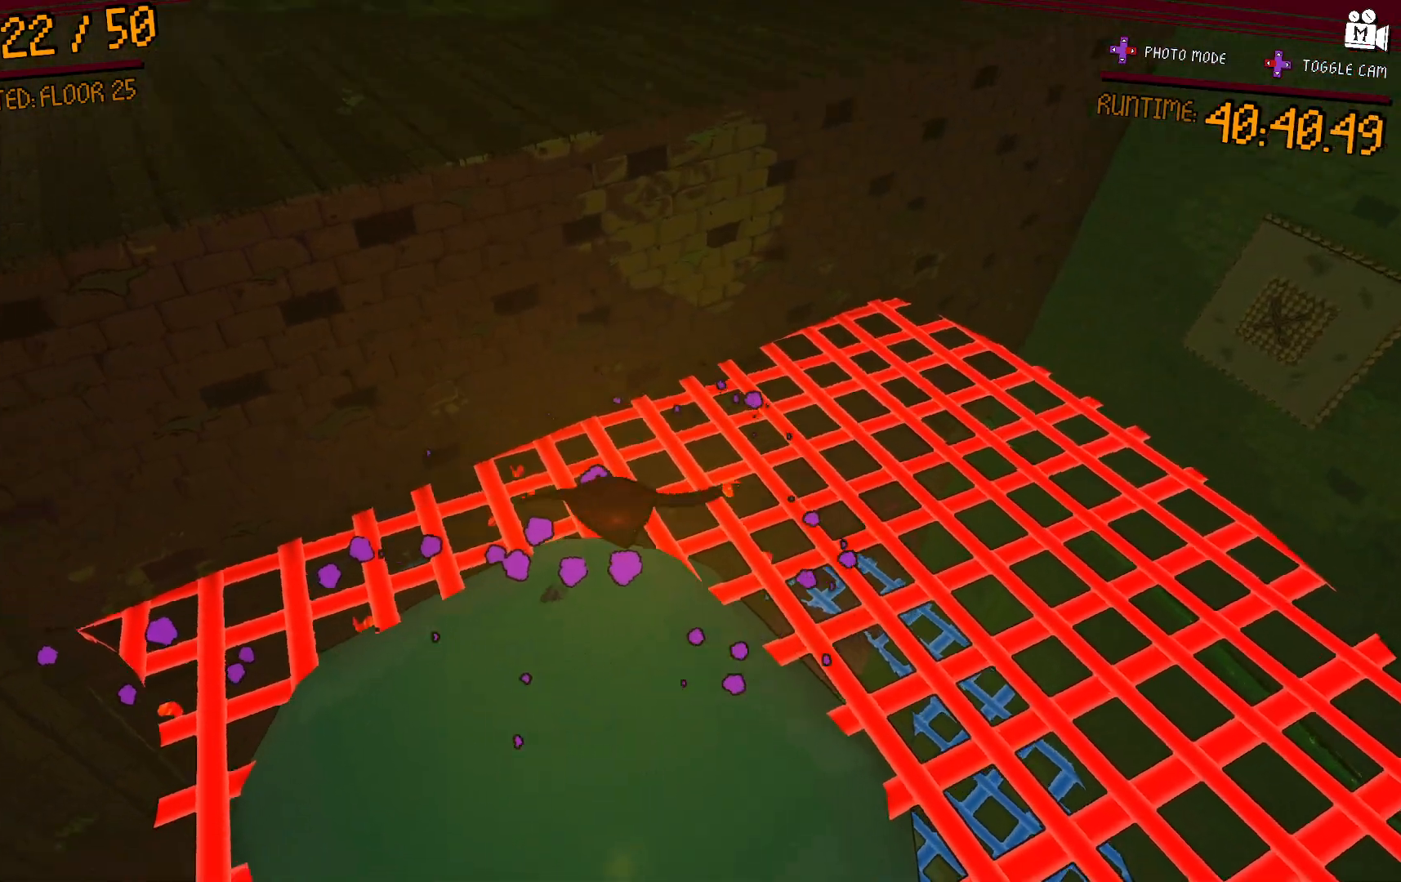
{"dt_ms": 500, "buttons": [], "left_stick": "center", "right_stick": "left", "events": [[17, "left_stick", "center"], [133, "left_stick", "down-right"], [233, "L2", "up"], [400, "left_stick", "center"]]}
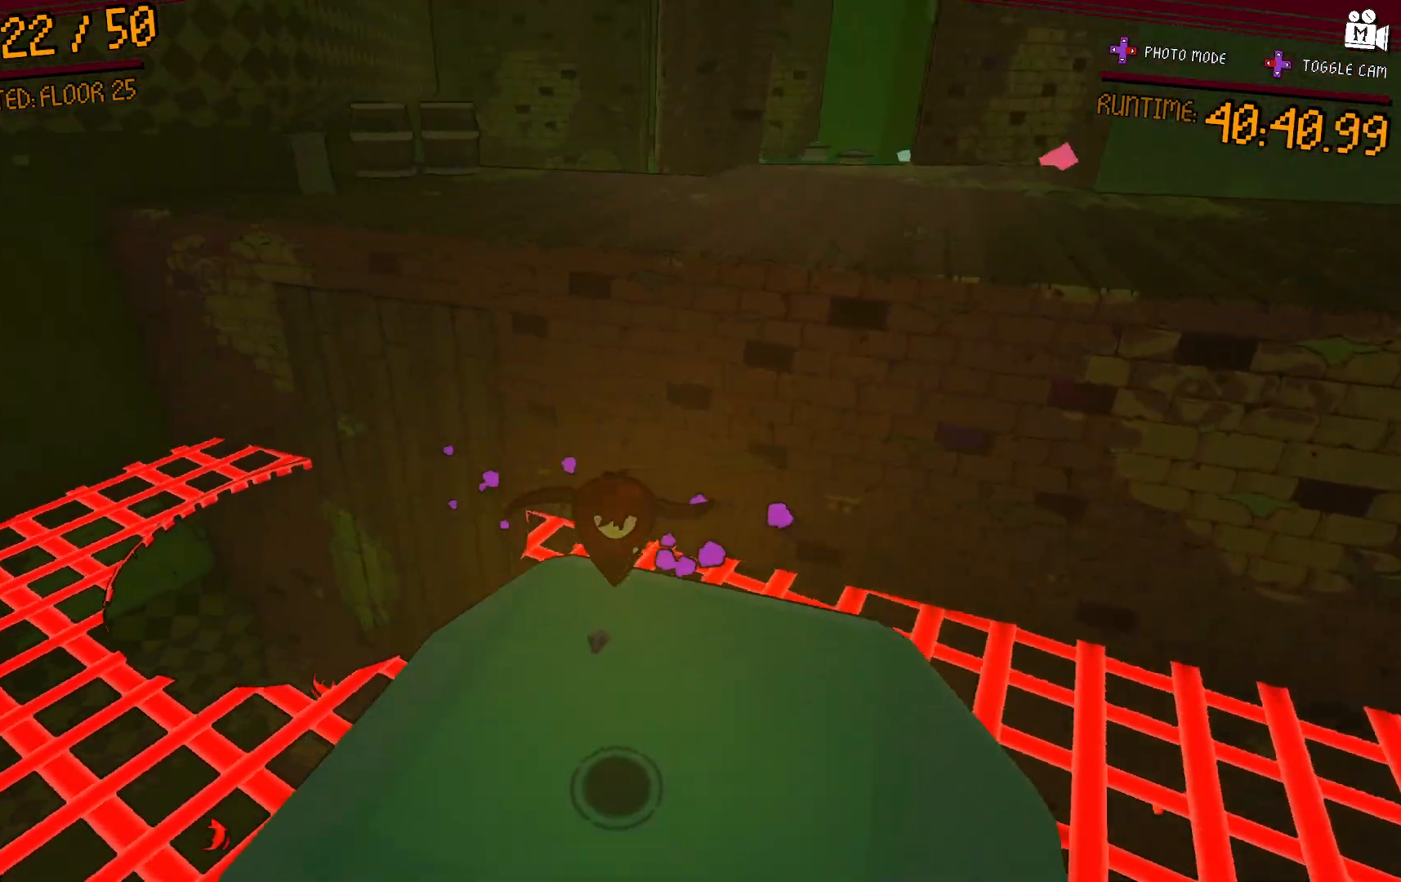
{"dt_ms": 500, "buttons": ["A"], "left_stick": "up-right", "right_stick": "center", "events": [[83, "left_stick", "up-right"], [217, "right_stick", "center"], [417, "A", "down"]]}
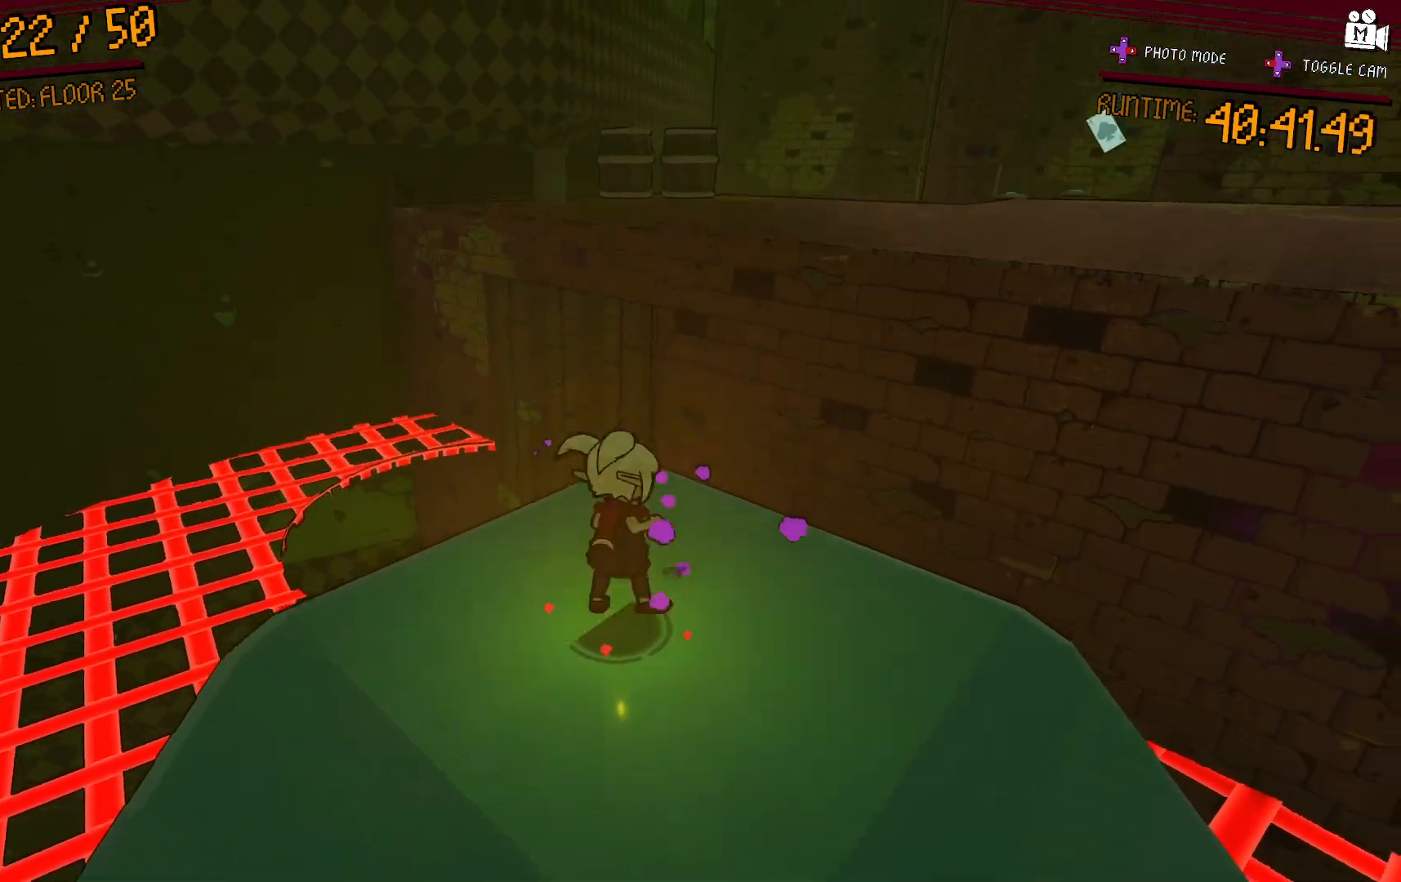
{"dt_ms": 500, "buttons": ["A"], "left_stick": "up-right", "right_stick": "center", "events": [[250, "A", "up"], [400, "A", "down"]]}
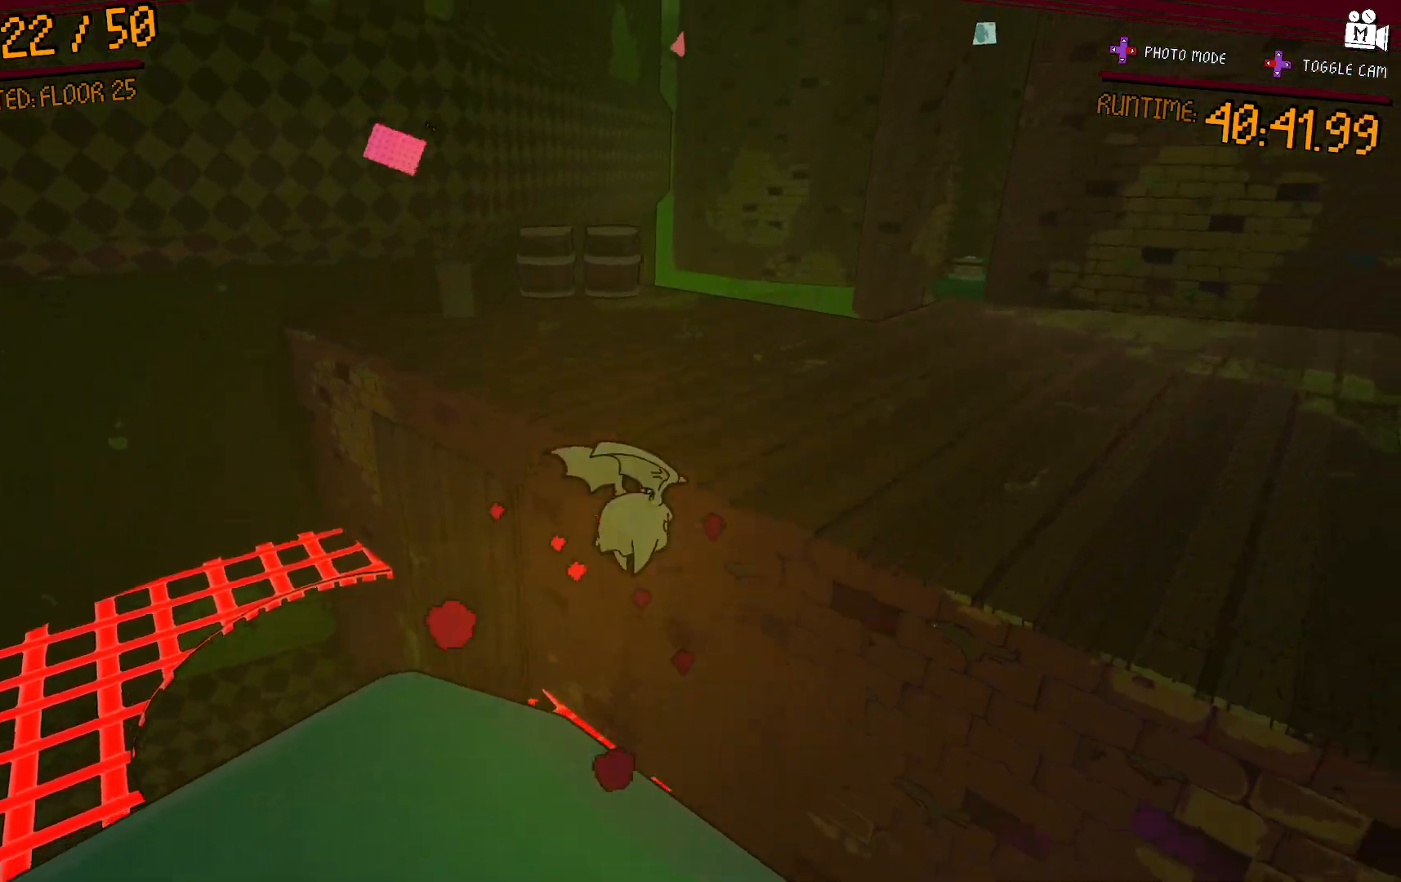
{"dt_ms": 1000, "buttons": [], "left_stick": "up-right", "right_stick": "right"}